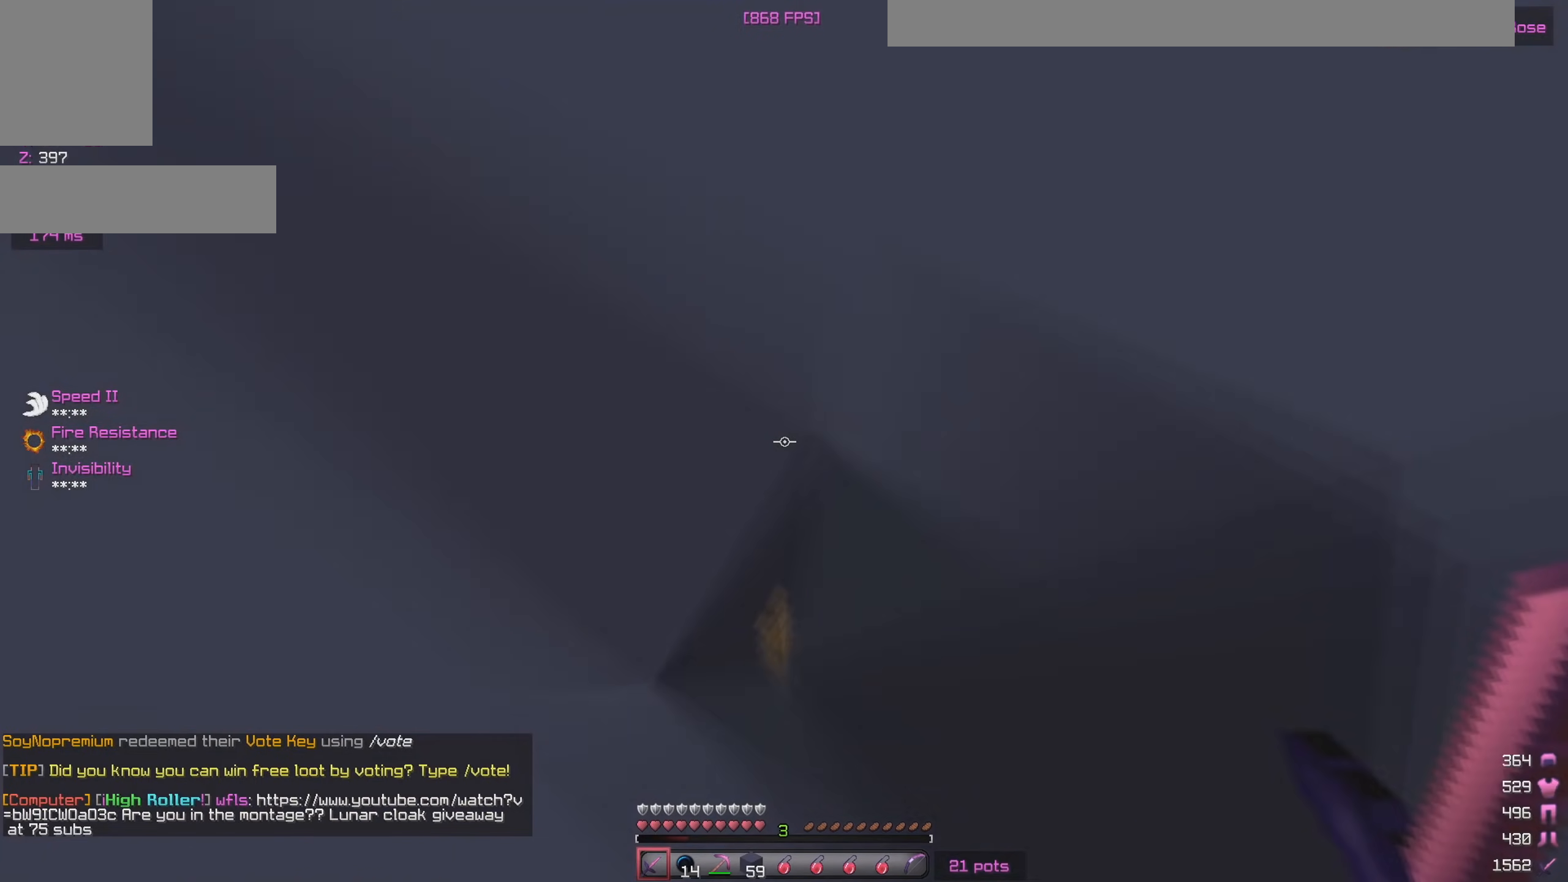
Gameplay with keyboard and mouse; each line is a JSON object with the keys and mouse buttons held at the frame after it. "events" lists presses ("down") and releases ("up") of "a", "d", "s", "w", "mouse_left" and "mouse_right" between this image and that frame as [ms after this image, input, new state], when the widget could be followed in between. "mouse_left", "mouse_right" = the "left", "right" buttons of the "mouse" list. No other keys are recorded. Fast repeated clicks can show as one long hold. Mouse movement is not recorded.
{"keys": ["w"], "mouse": [], "events": [[250, "w", "down"]]}
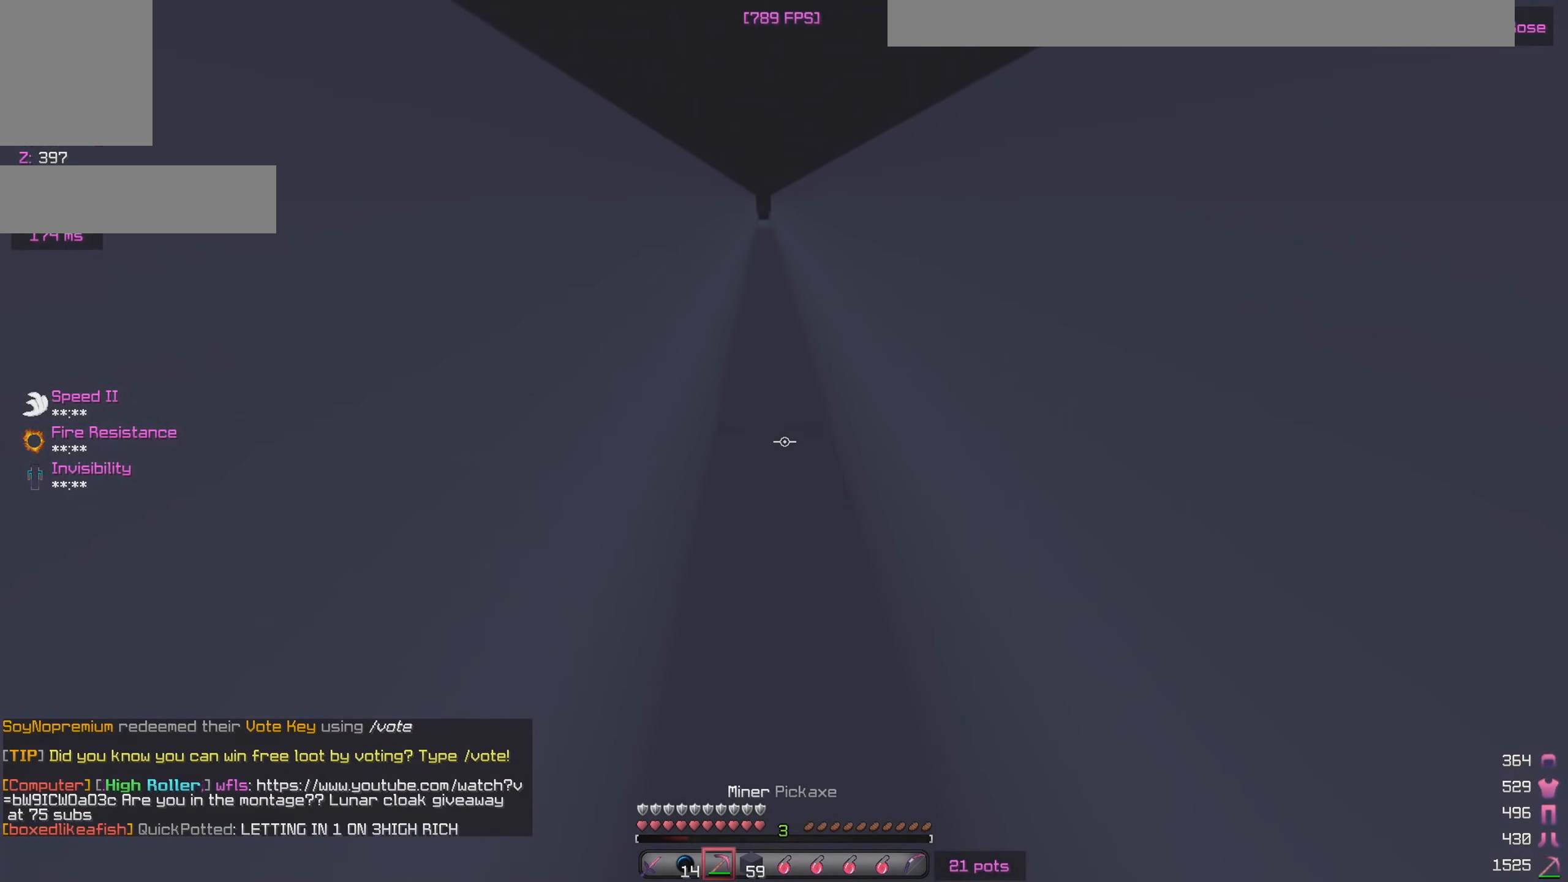
{"keys": [], "mouse": [], "events": [[483, "w", "up"]]}
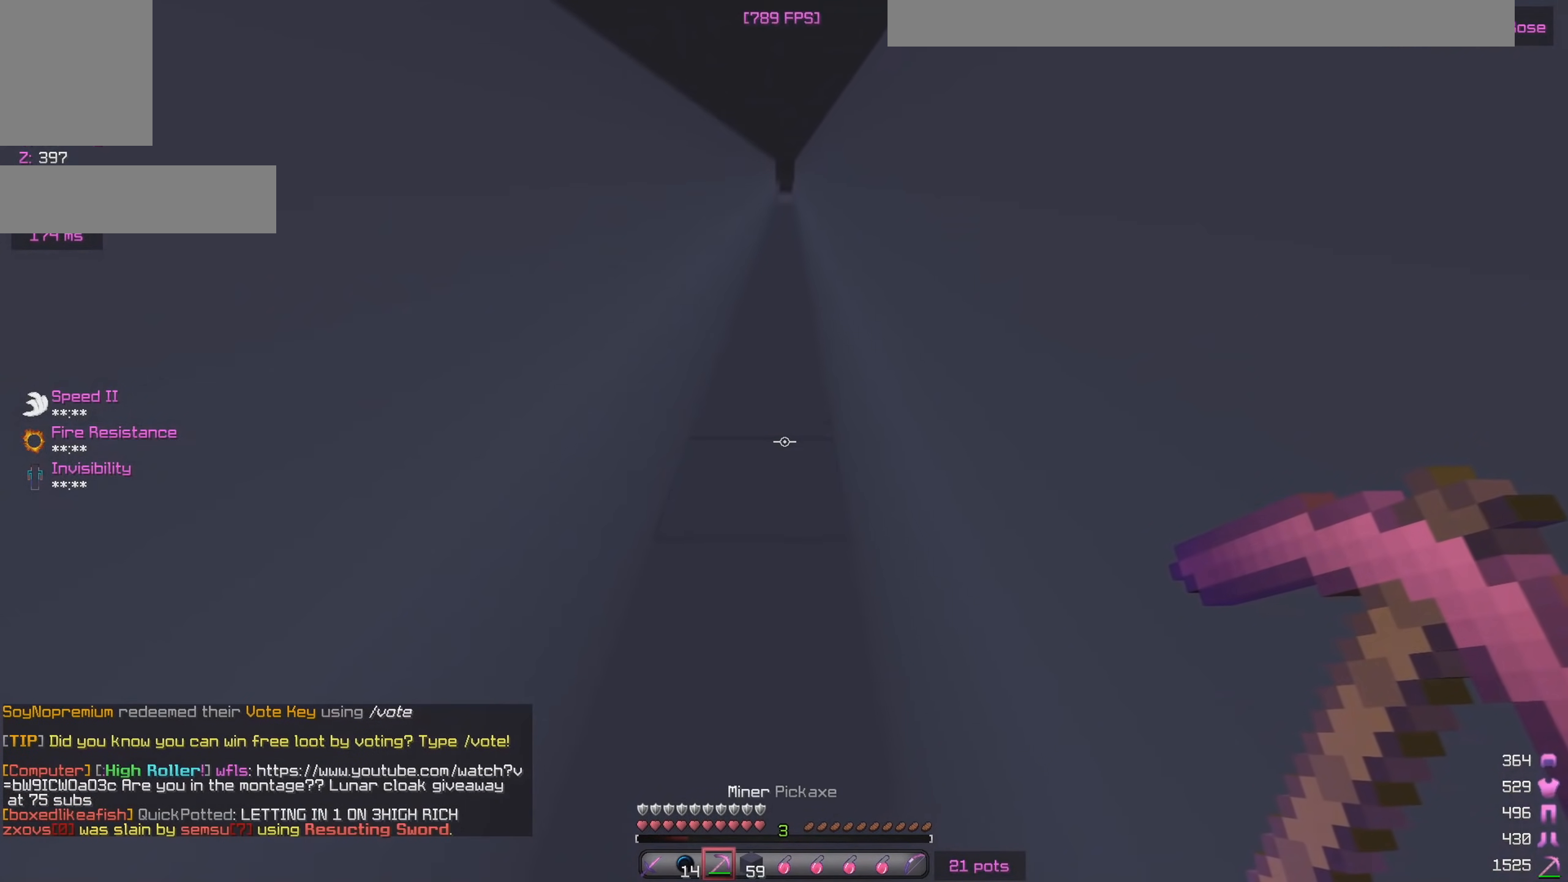
{"keys": ["w"], "mouse": ["left"], "events": [[17, "w", "down"], [33, "mouse_left", "down"], [133, "mouse_left", "up"], [483, "mouse_left", "down"]]}
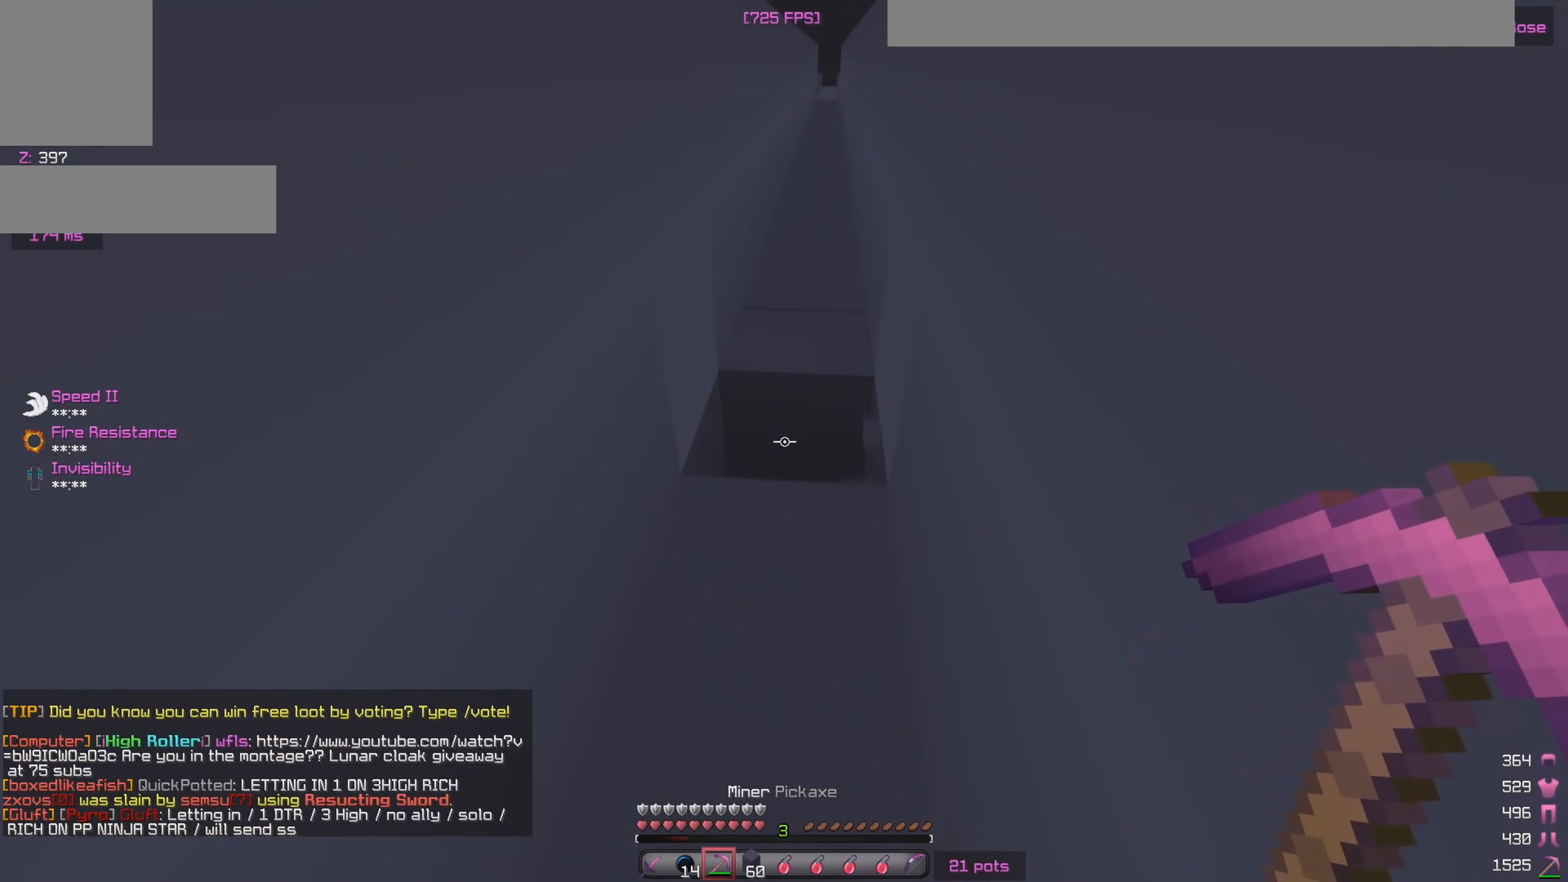
{"keys": ["w"], "mouse": [], "events": [[133, "mouse_left", "up"]]}
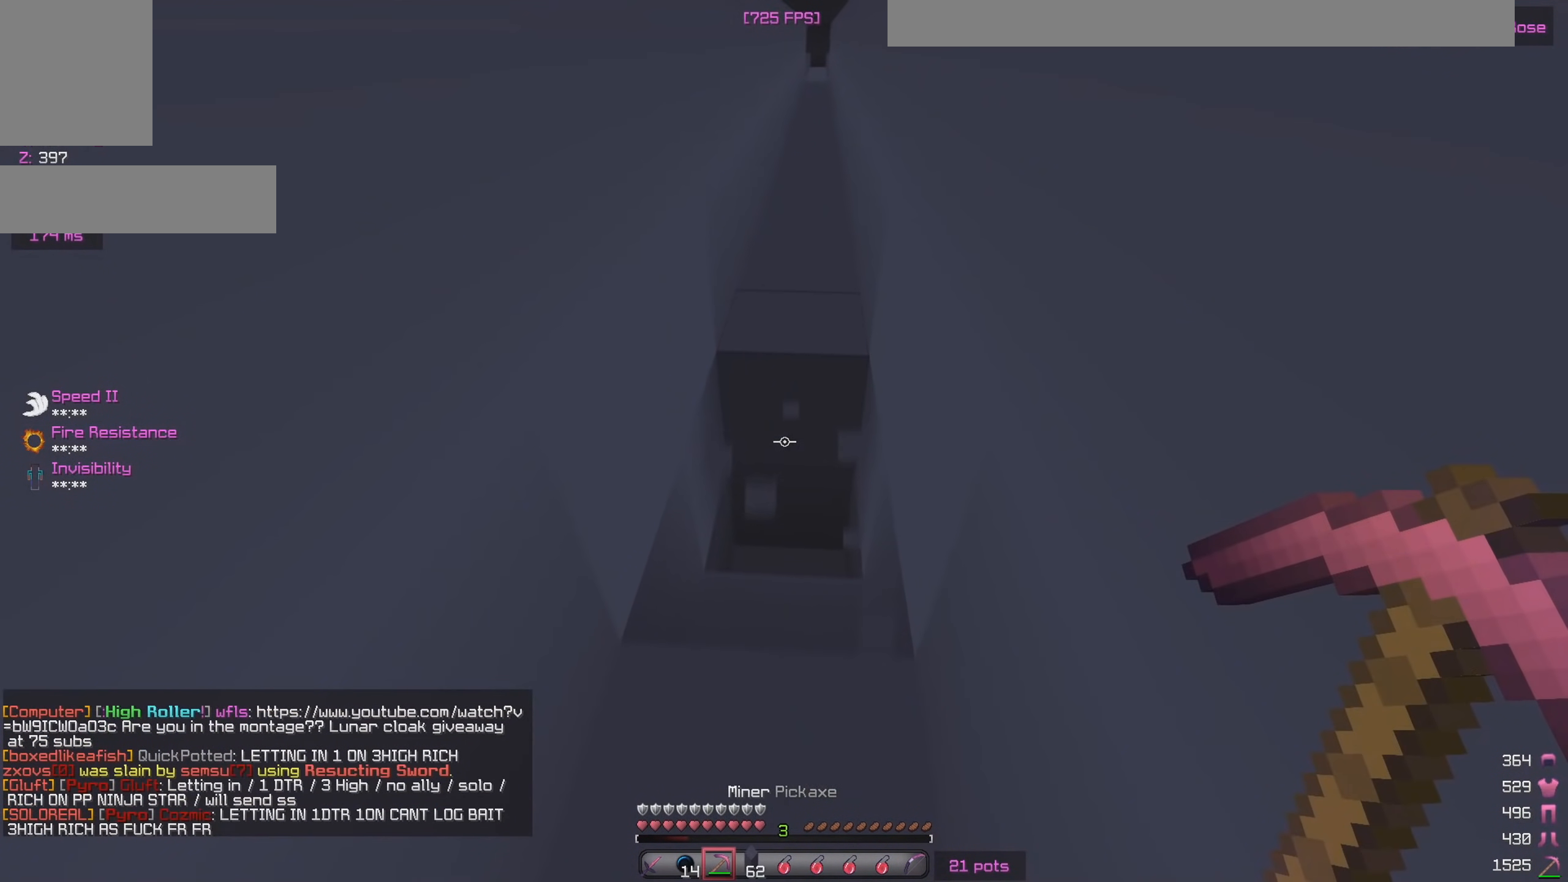
{"keys": ["w"], "mouse": ["left"], "events": [[67, "mouse_left", "down"]]}
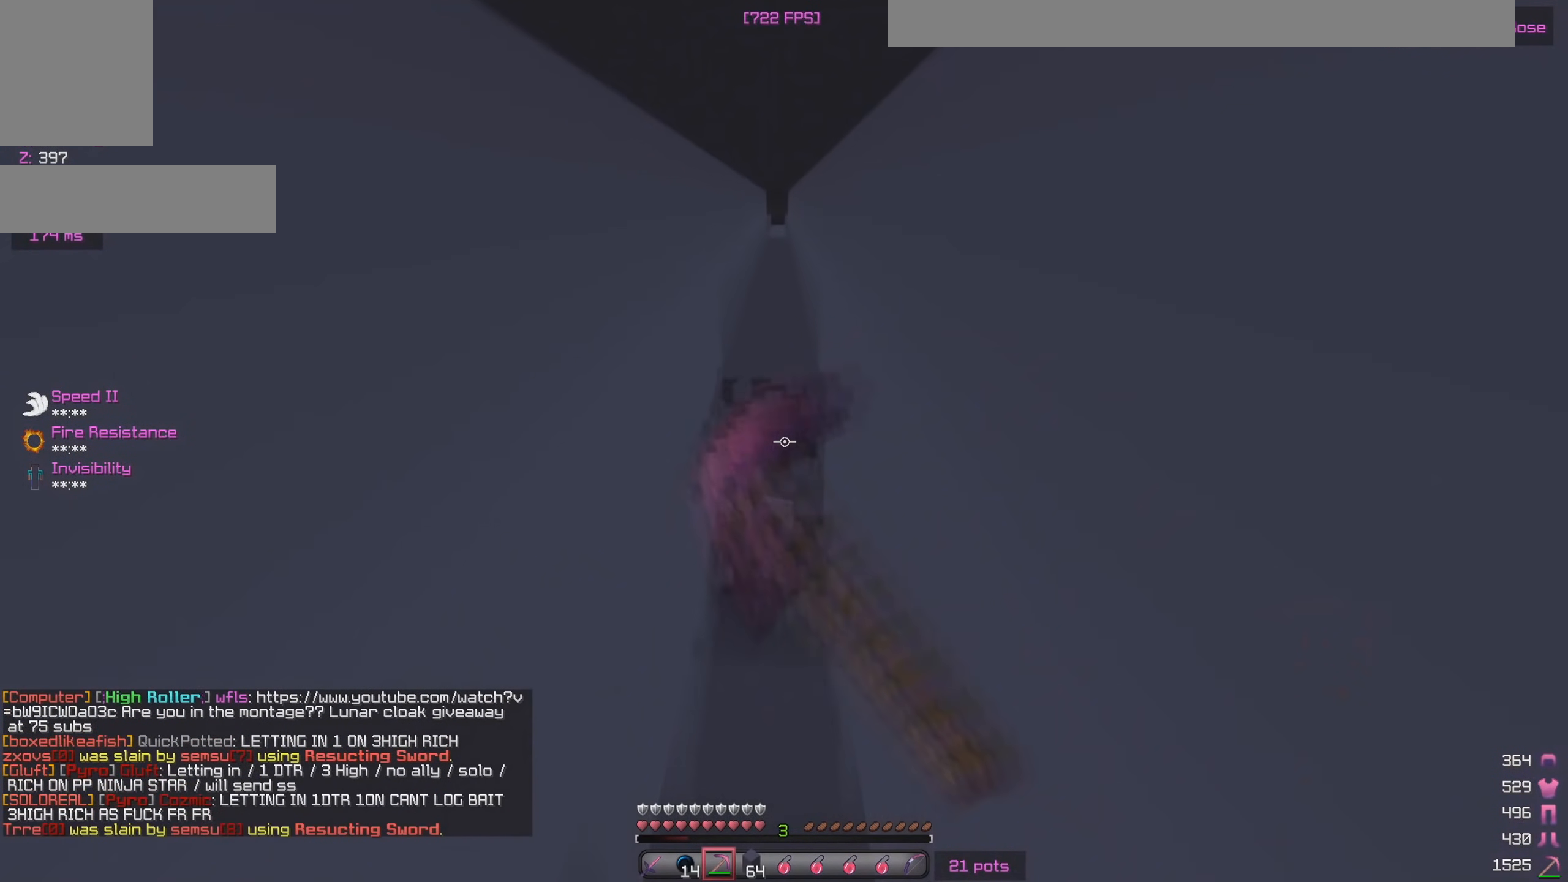
{"keys": ["w"], "mouse": ["left"], "events": [[83, "w", "up"], [150, "w", "down"]]}
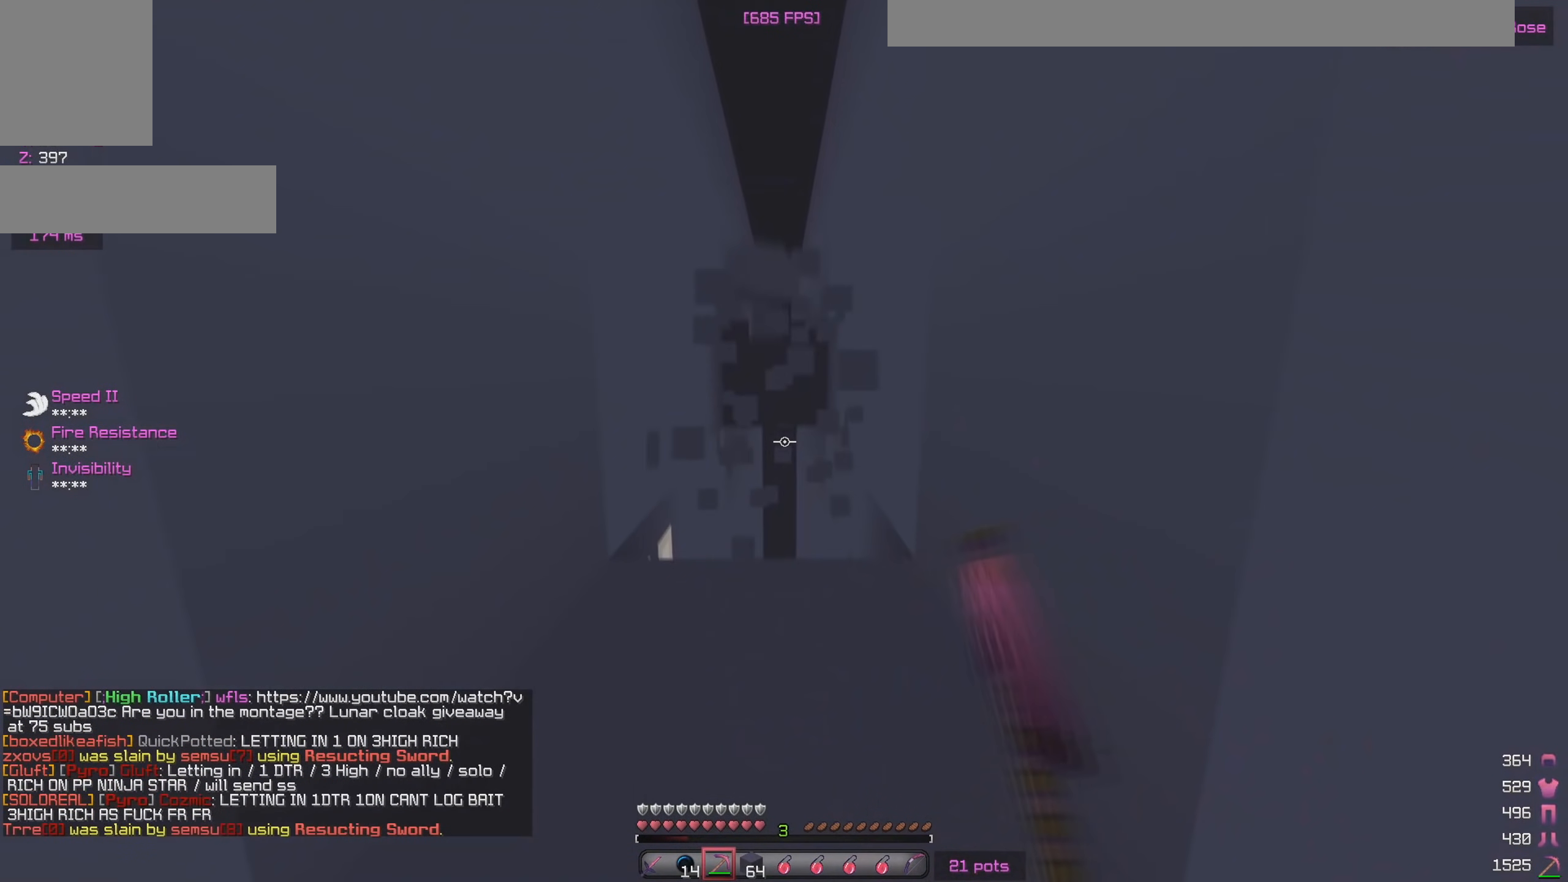
{"keys": ["w"], "mouse": [], "events": [[67, "mouse_left", "up"]]}
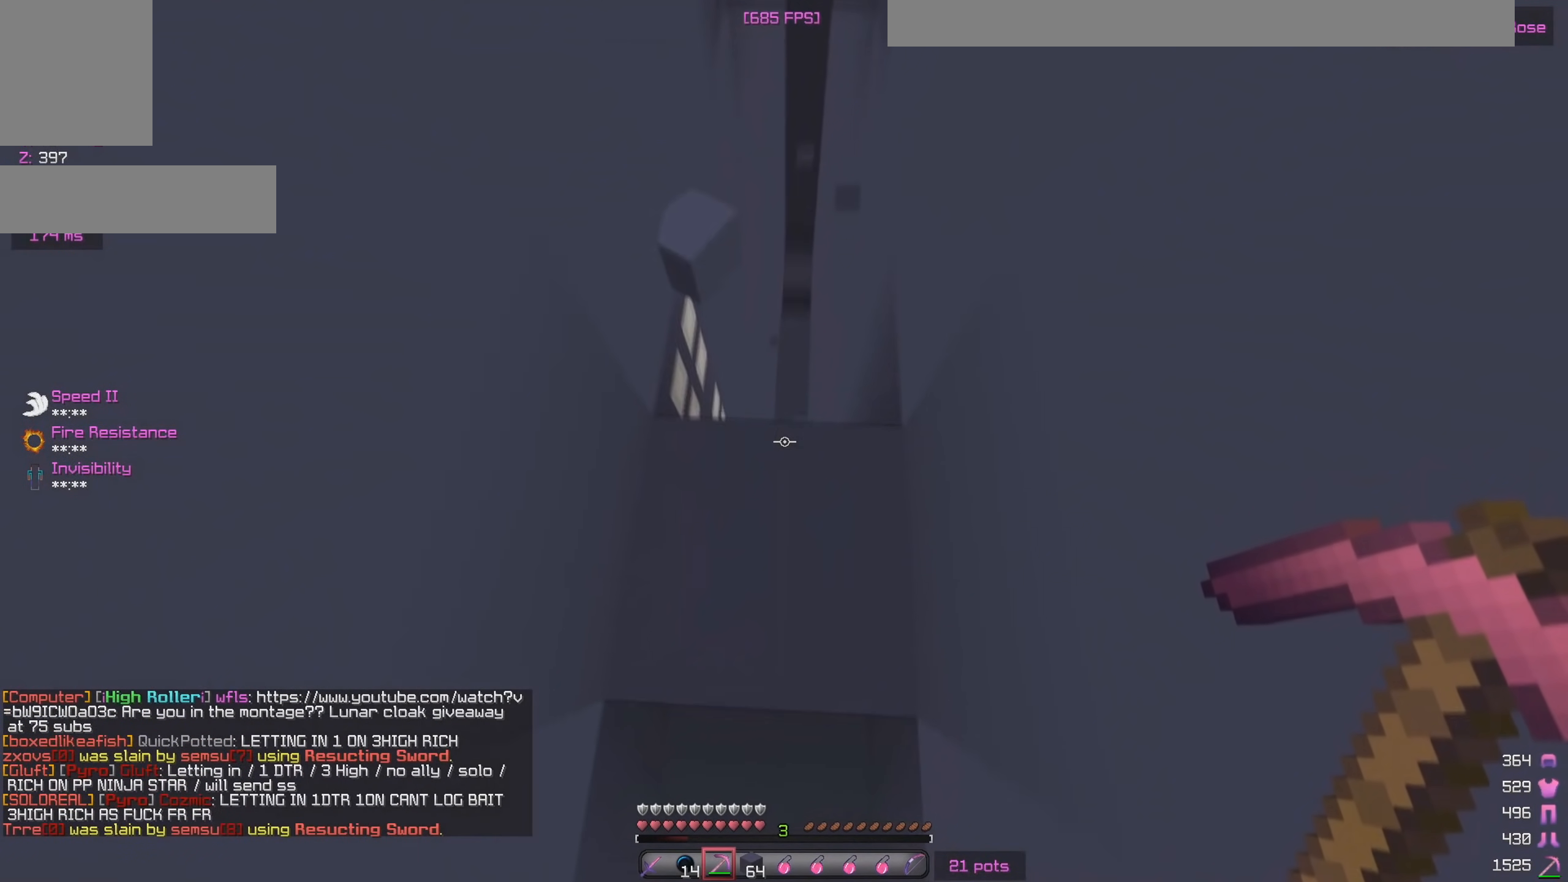
{"keys": ["w"], "mouse": [], "events": [[250, "d", "down"], [450, "d", "up"]]}
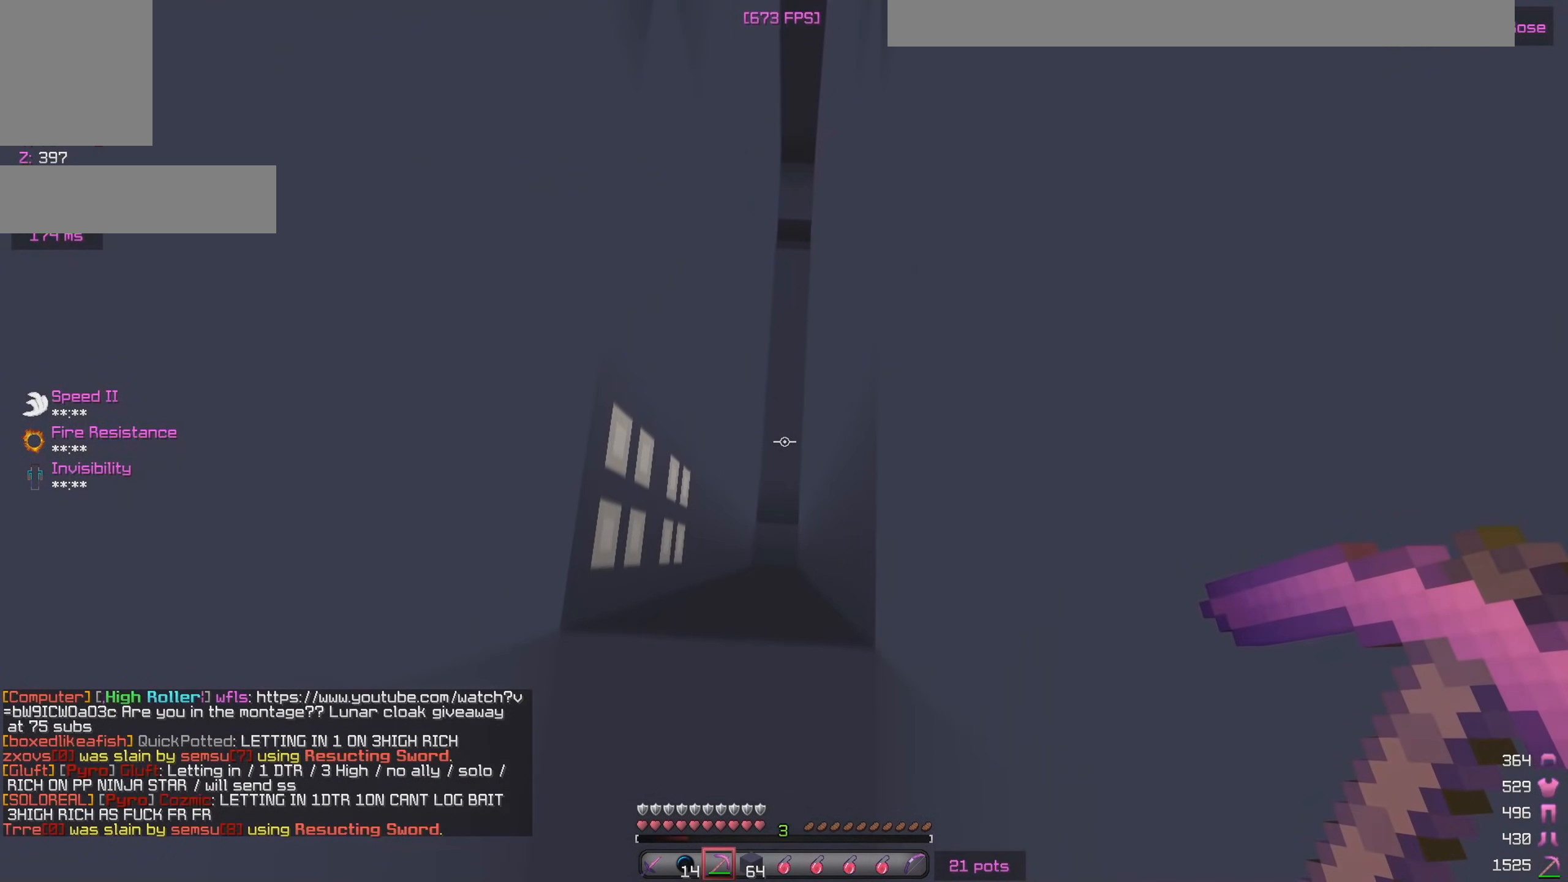
{"keys": [], "mouse": [], "events": [[267, "d", "down"], [267, "w", "up"], [450, "d", "up"]]}
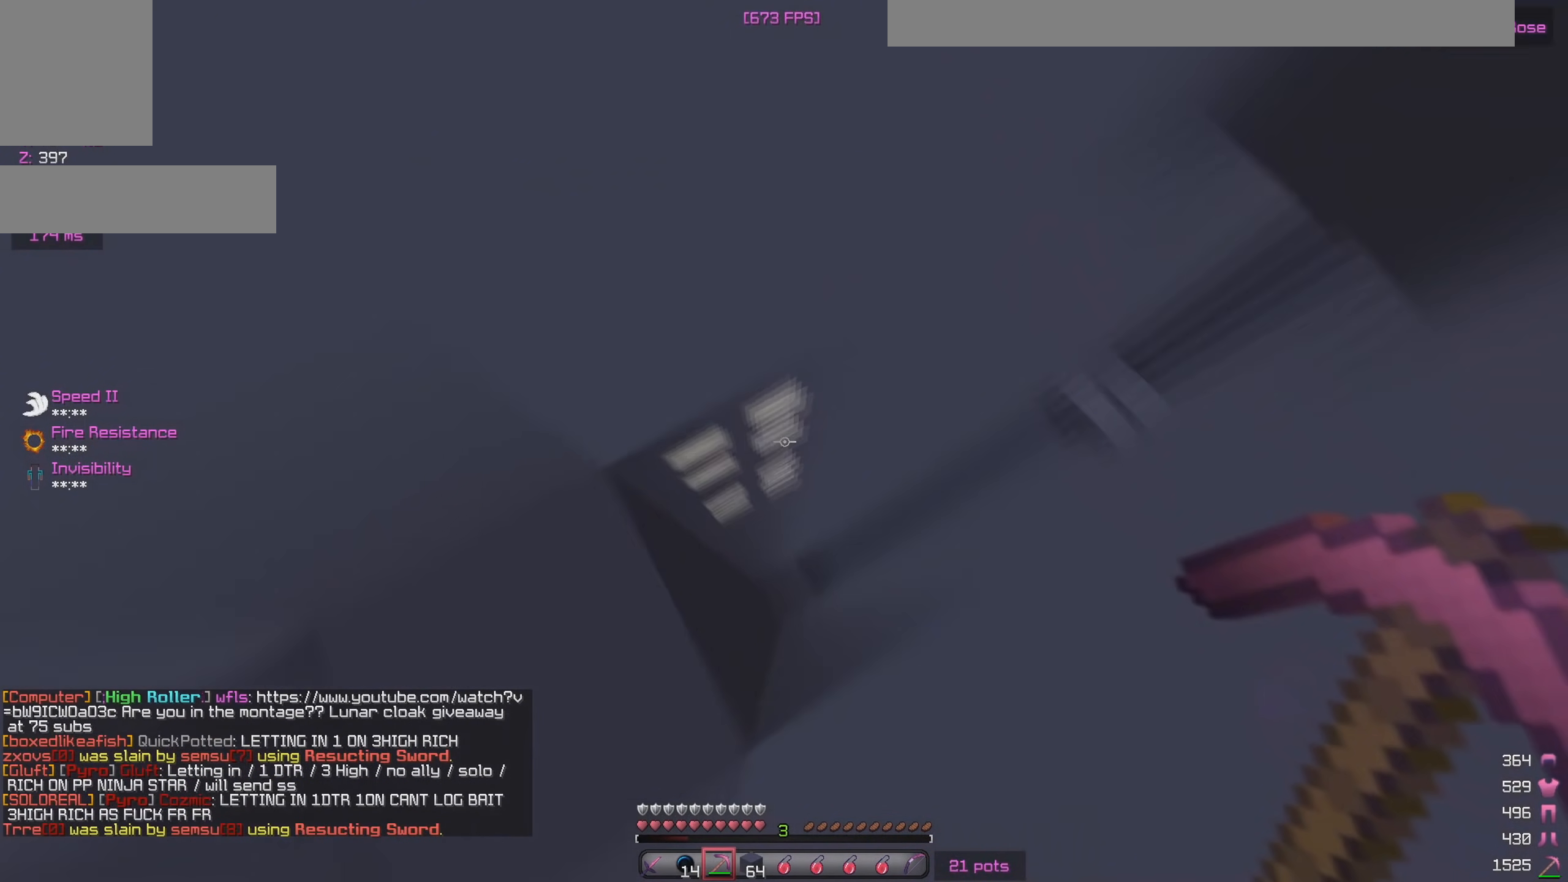
{"keys": ["d"], "mouse": [], "events": [[117, "d", "down"], [233, "w", "down"], [417, "w", "up"]]}
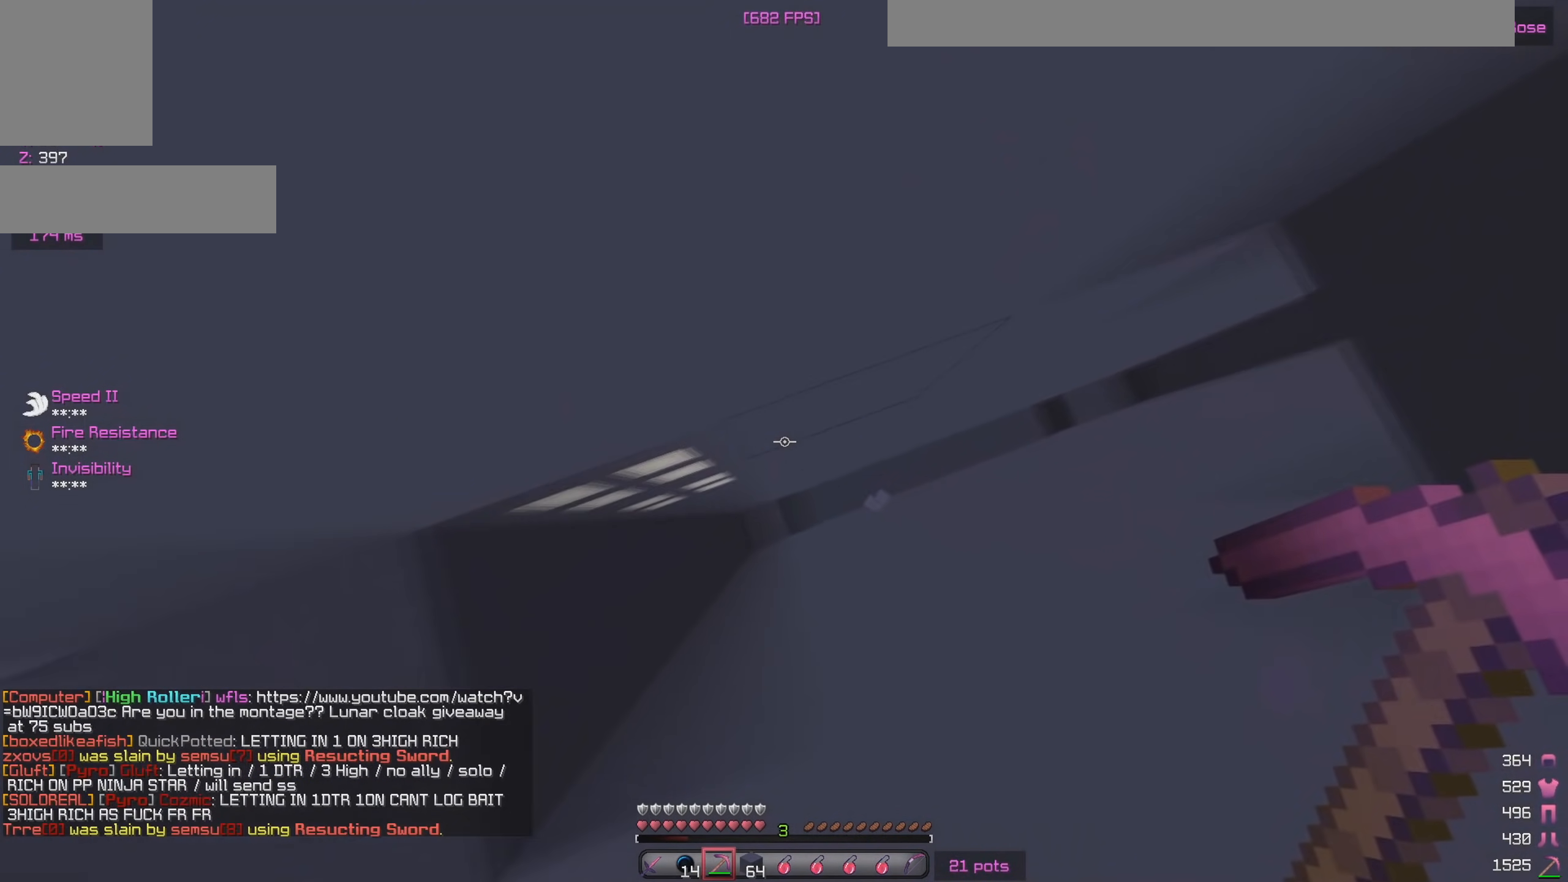
{"keys": [], "mouse": [], "events": [[33, "d", "up"], [83, "w", "down"], [433, "w", "up"]]}
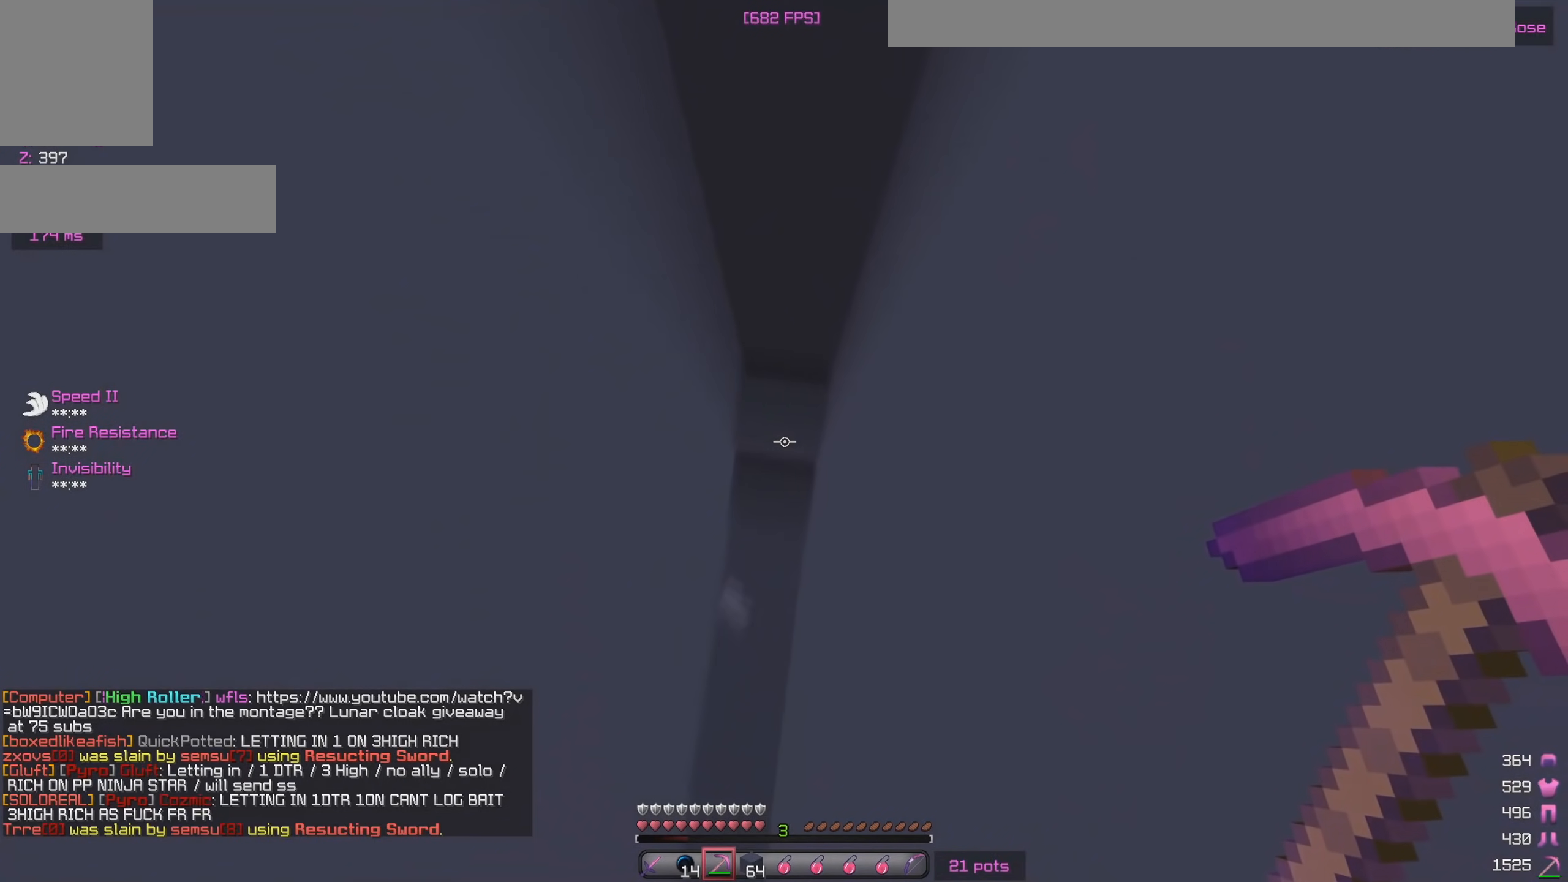
{"keys": [], "mouse": [], "events": [[117, "a", "down"], [183, "w", "down"], [250, "w", "up"], [283, "a", "up"]]}
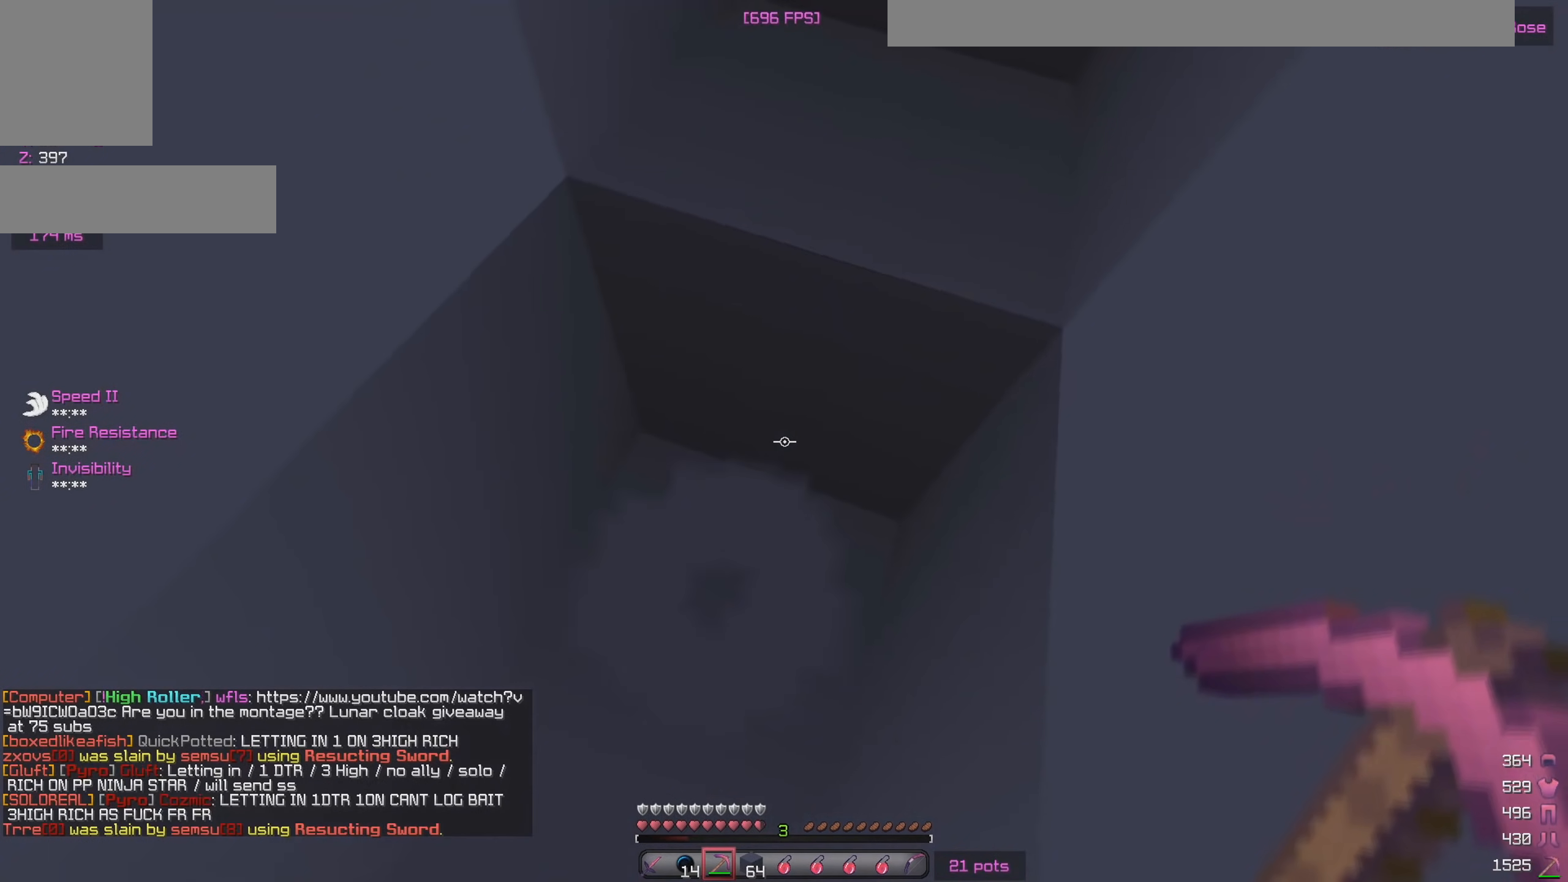
{"keys": ["s"], "mouse": [], "events": [[100, "s", "down"], [250, "s", "up"], [367, "s", "down"]]}
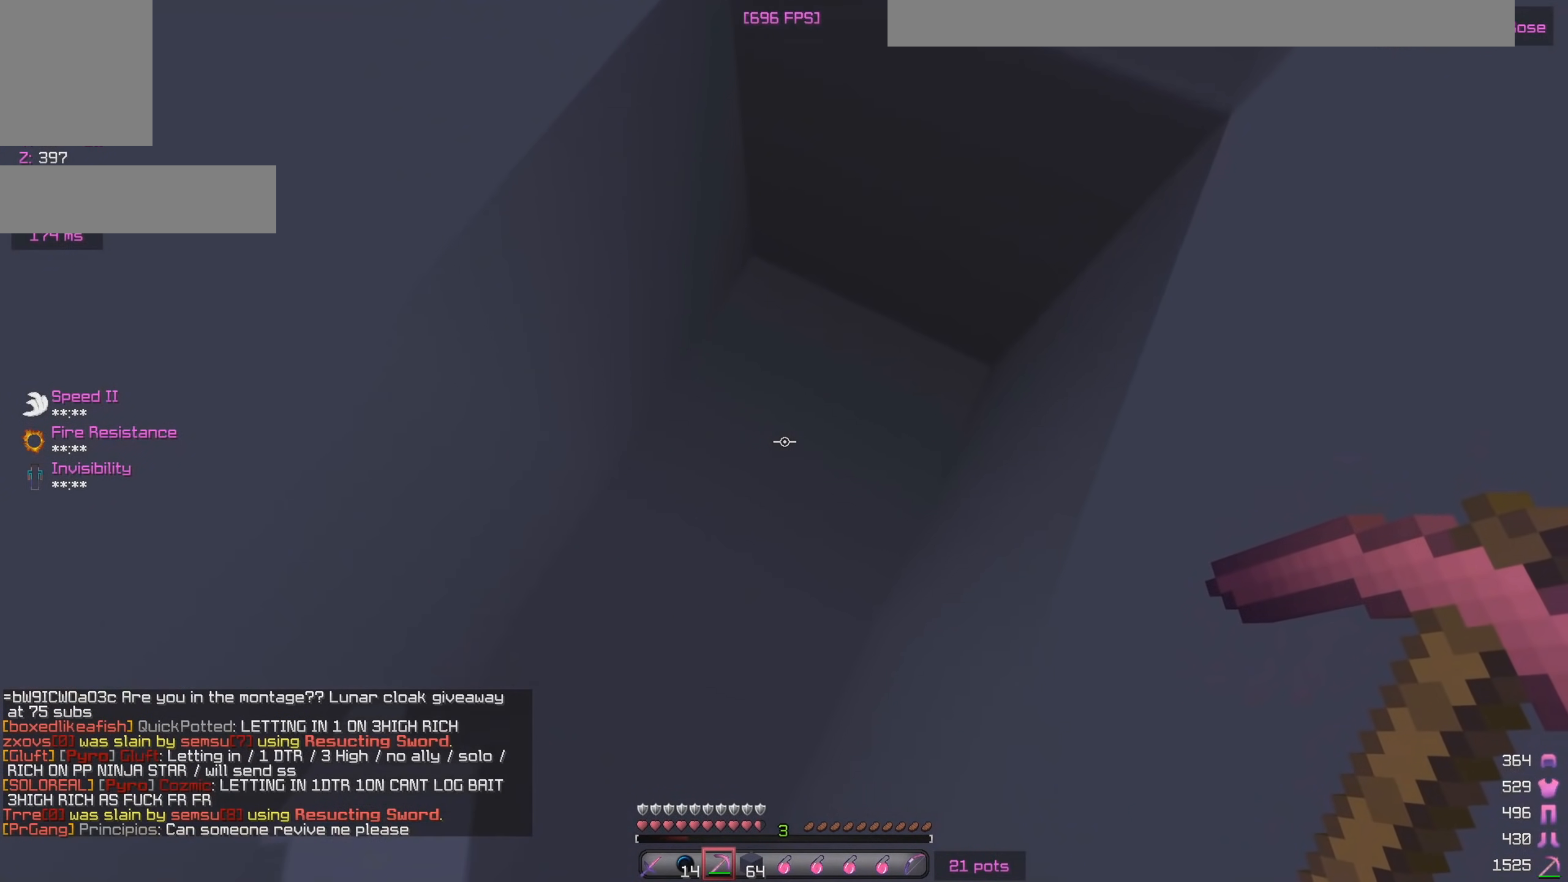
{"keys": [], "mouse": [], "events": [[50, "mouse_left", "down"], [50, "s", "up"], [133, "w", "down"], [167, "mouse_left", "up"], [283, "d", "down"], [350, "w", "up"], [450, "d", "up"]]}
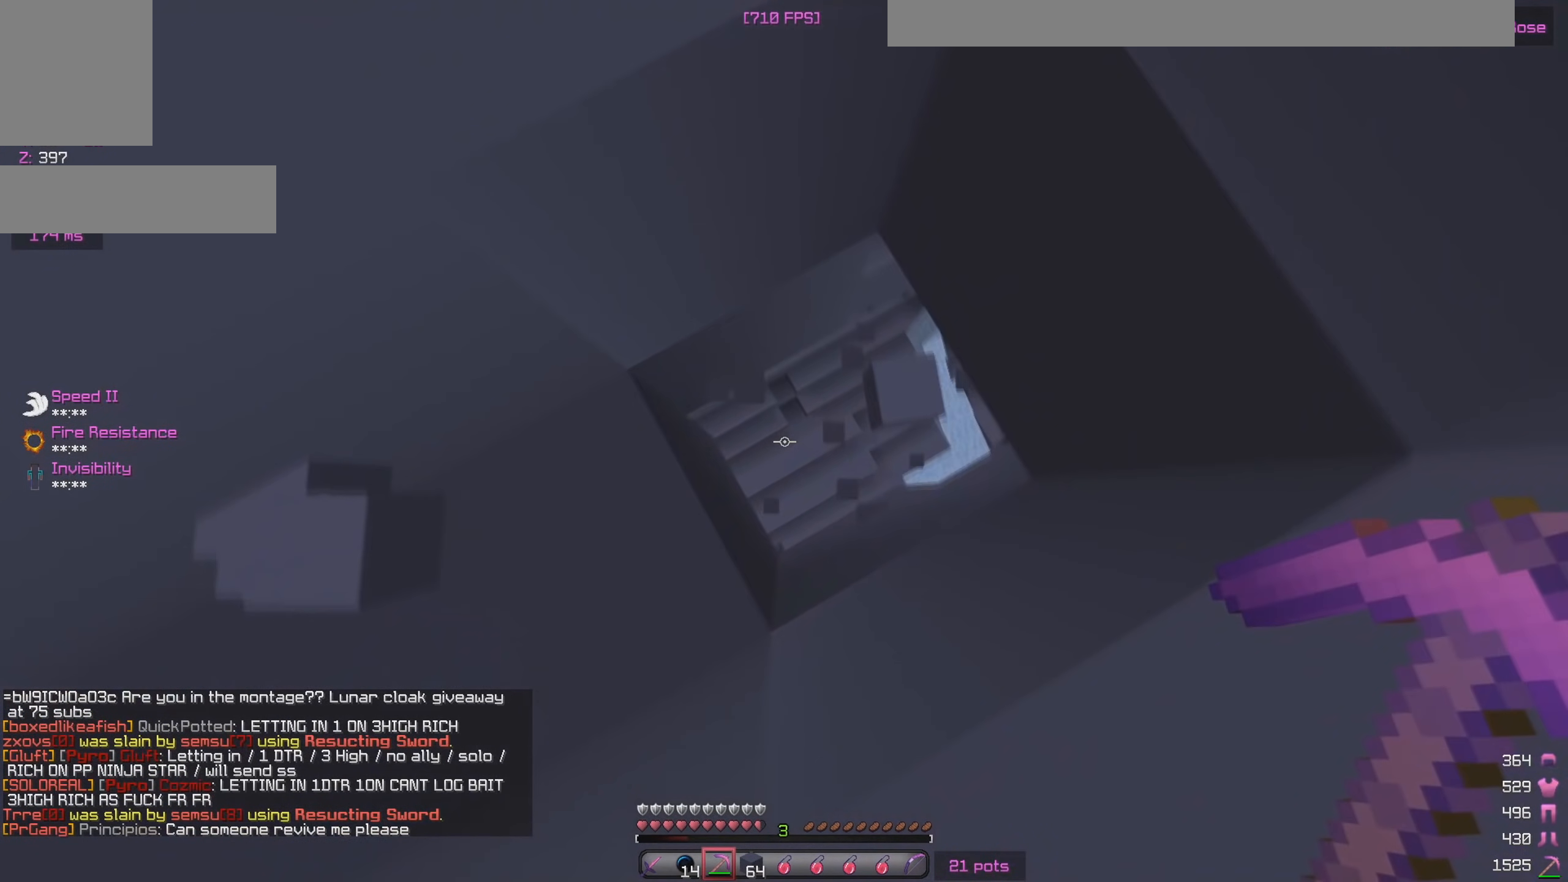
{"keys": ["a", "w"], "mouse": [], "events": [[50, "a", "down"], [117, "w", "down"], [200, "a", "up"], [333, "mouse_left", "down"], [450, "a", "down"], [467, "mouse_left", "up"]]}
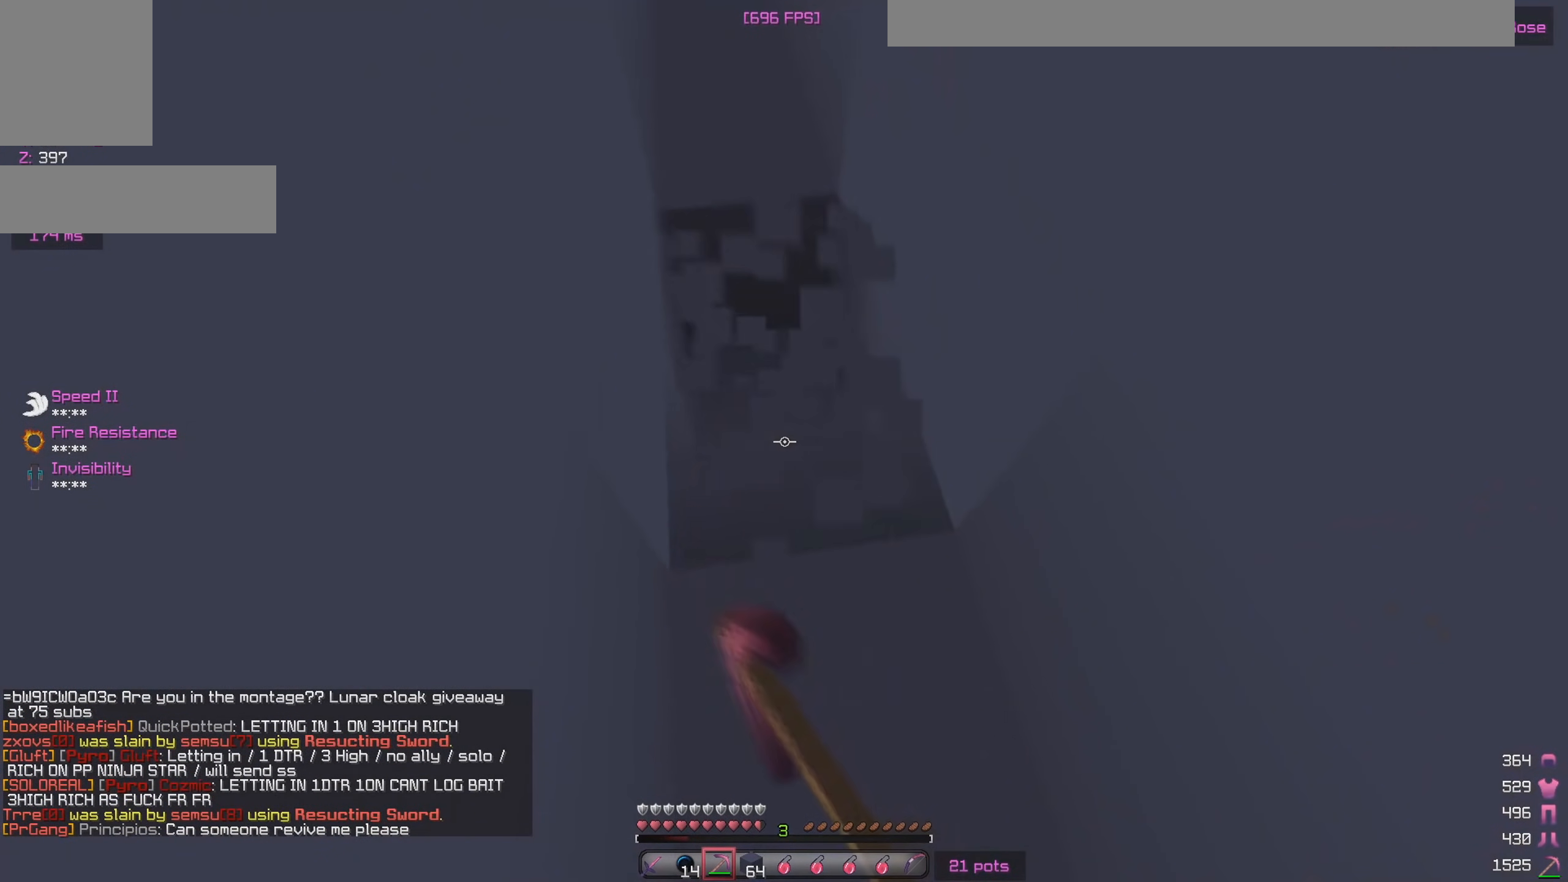
{"keys": ["w"], "mouse": ["left"], "events": [[67, "w", "up"], [333, "mouse_left", "down"], [400, "w", "down"], [467, "a", "up"]]}
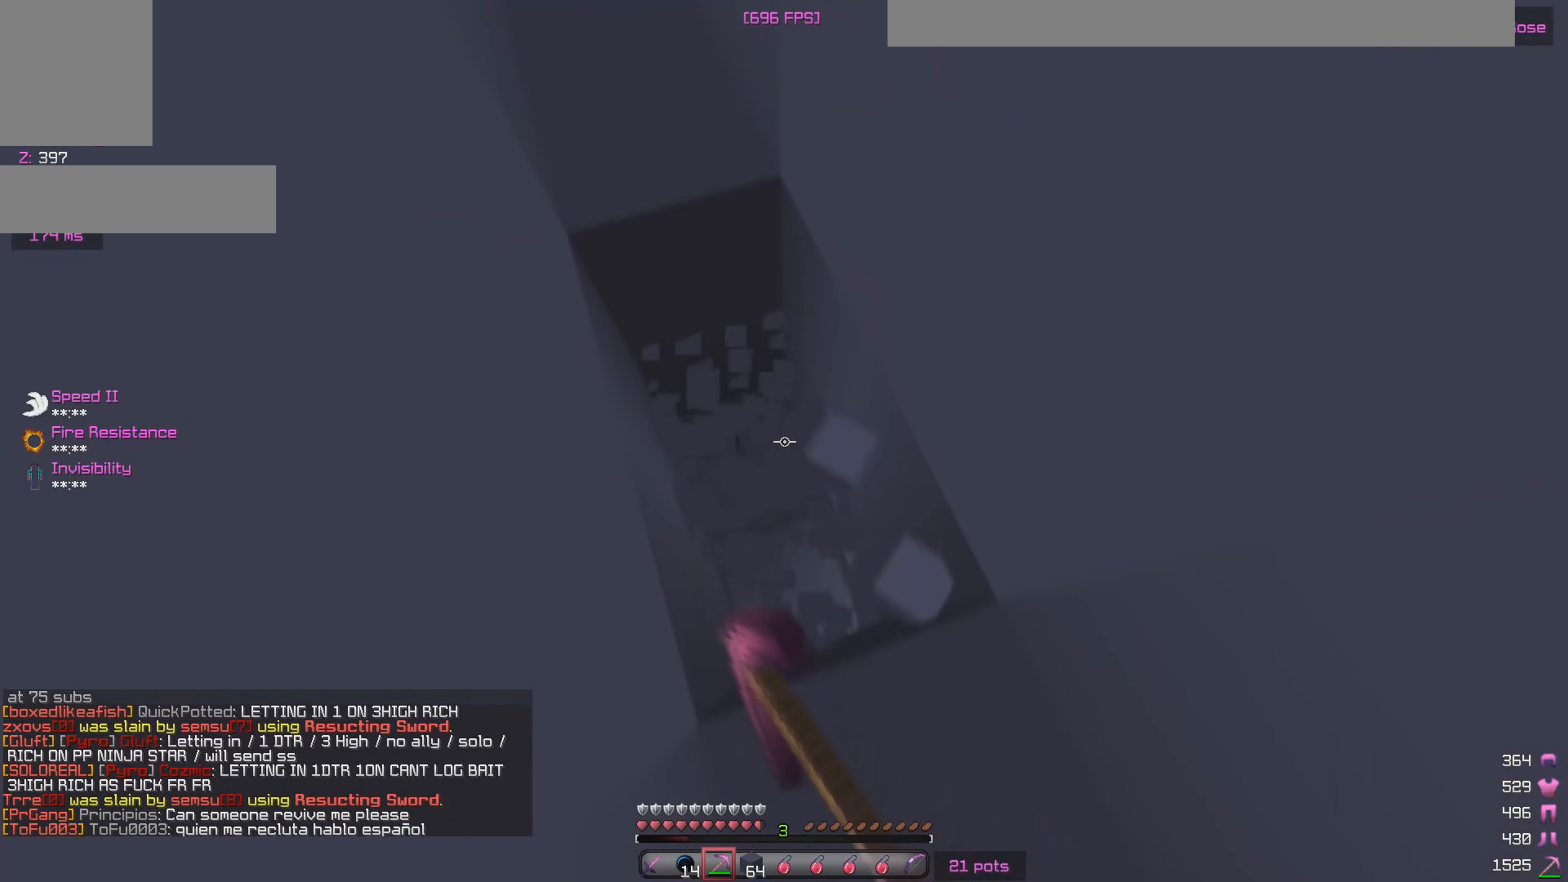
{"keys": ["a"], "mouse": [], "events": [[100, "a", "down"], [200, "w", "up"], [467, "mouse_left", "up"]]}
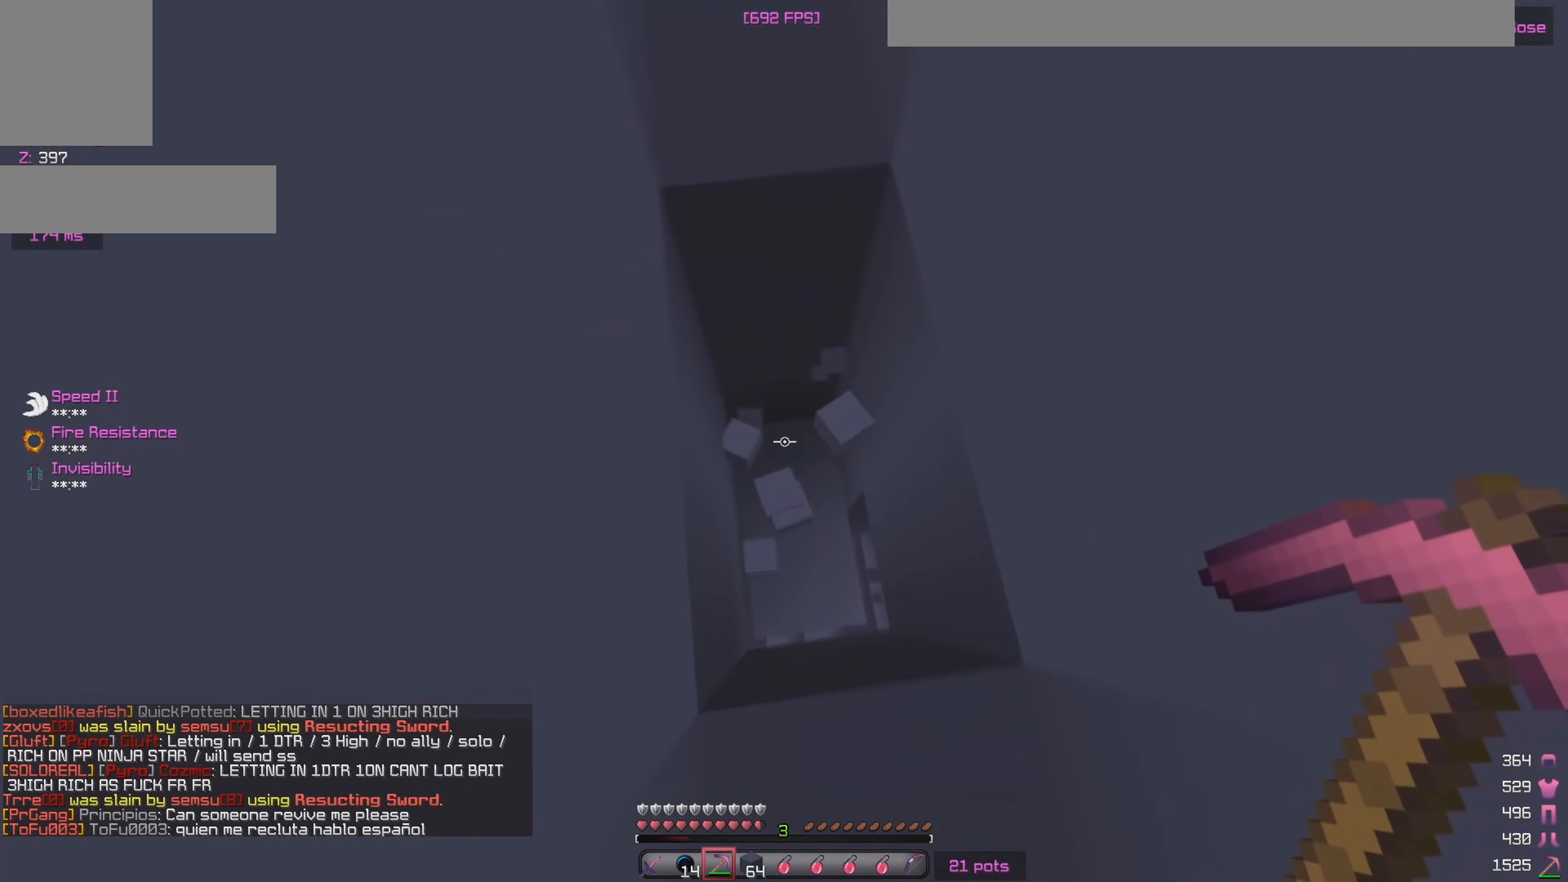
{"keys": [], "mouse": ["right"], "events": [[150, "a", "up"], [250, "mouse_right", "down"], [250, "w", "down"], [267, "d", "down"], [383, "mouse_right", "up"], [400, "w", "up"], [417, "d", "up"], [417, "mouse_right", "down"]]}
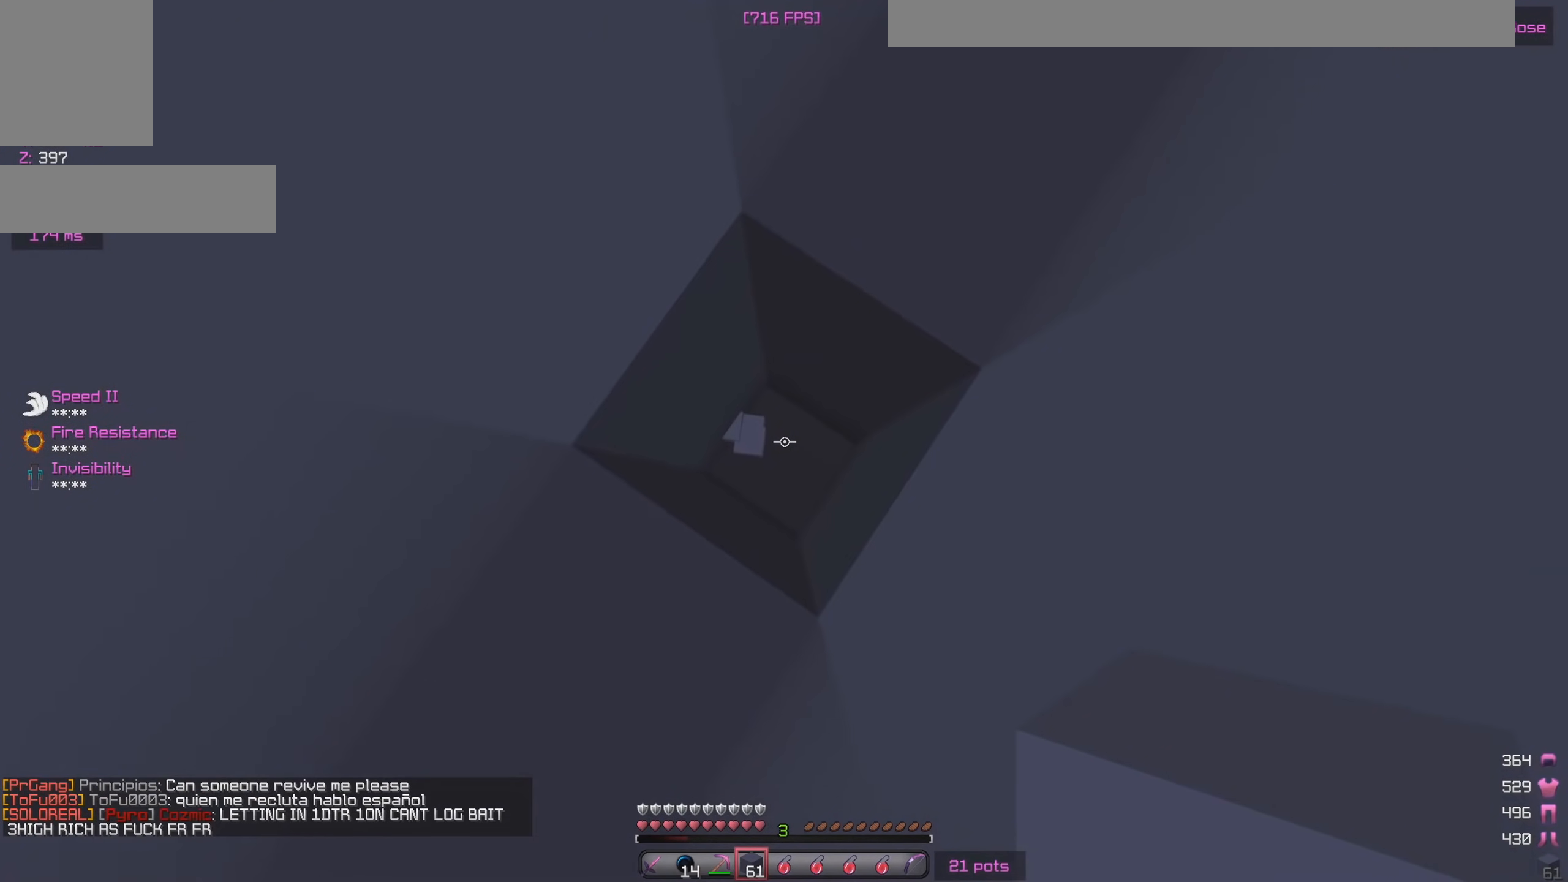
{"keys": [], "mouse": ["right"], "events": [[33, "a", "down"], [50, "mouse_right", "up"], [133, "mouse_right", "down"], [183, "a", "up"], [233, "mouse_right", "up"], [283, "mouse_right", "down"]]}
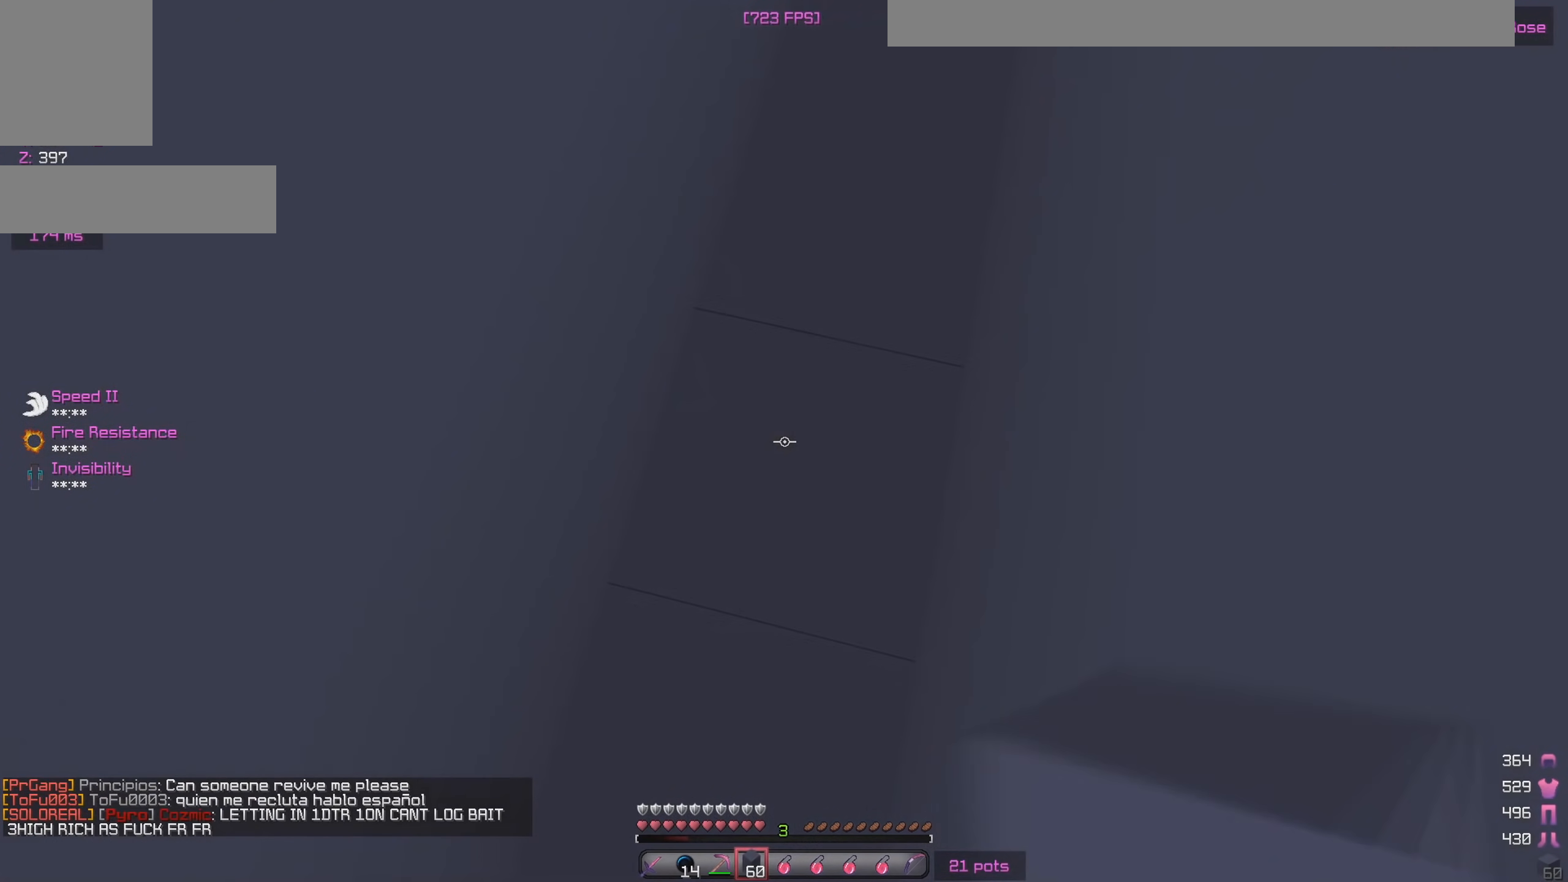
{"keys": ["w"], "mouse": [], "events": [[50, "mouse_right", "up"], [133, "w", "down"], [150, "a", "down"], [317, "a", "up"], [333, "mouse_left", "down"], [467, "mouse_left", "up"]]}
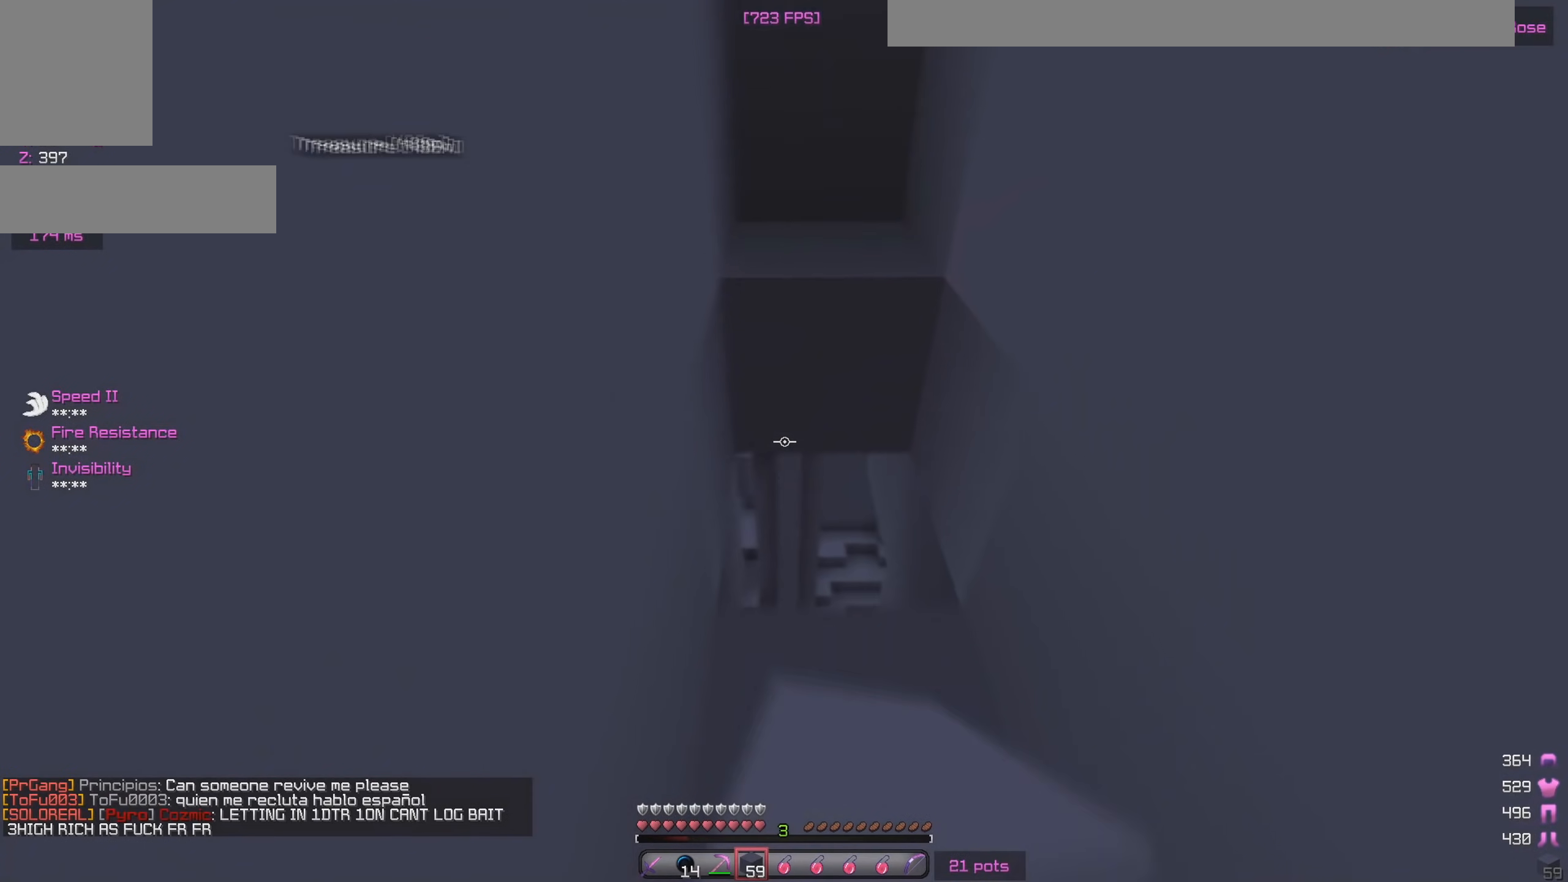
{"keys": ["w"], "mouse": ["left"], "events": [[133, "w", "up"], [167, "mouse_right", "down"], [267, "s", "down"], [300, "mouse_right", "up"], [383, "s", "up"], [450, "w", "down"], [467, "mouse_left", "down"]]}
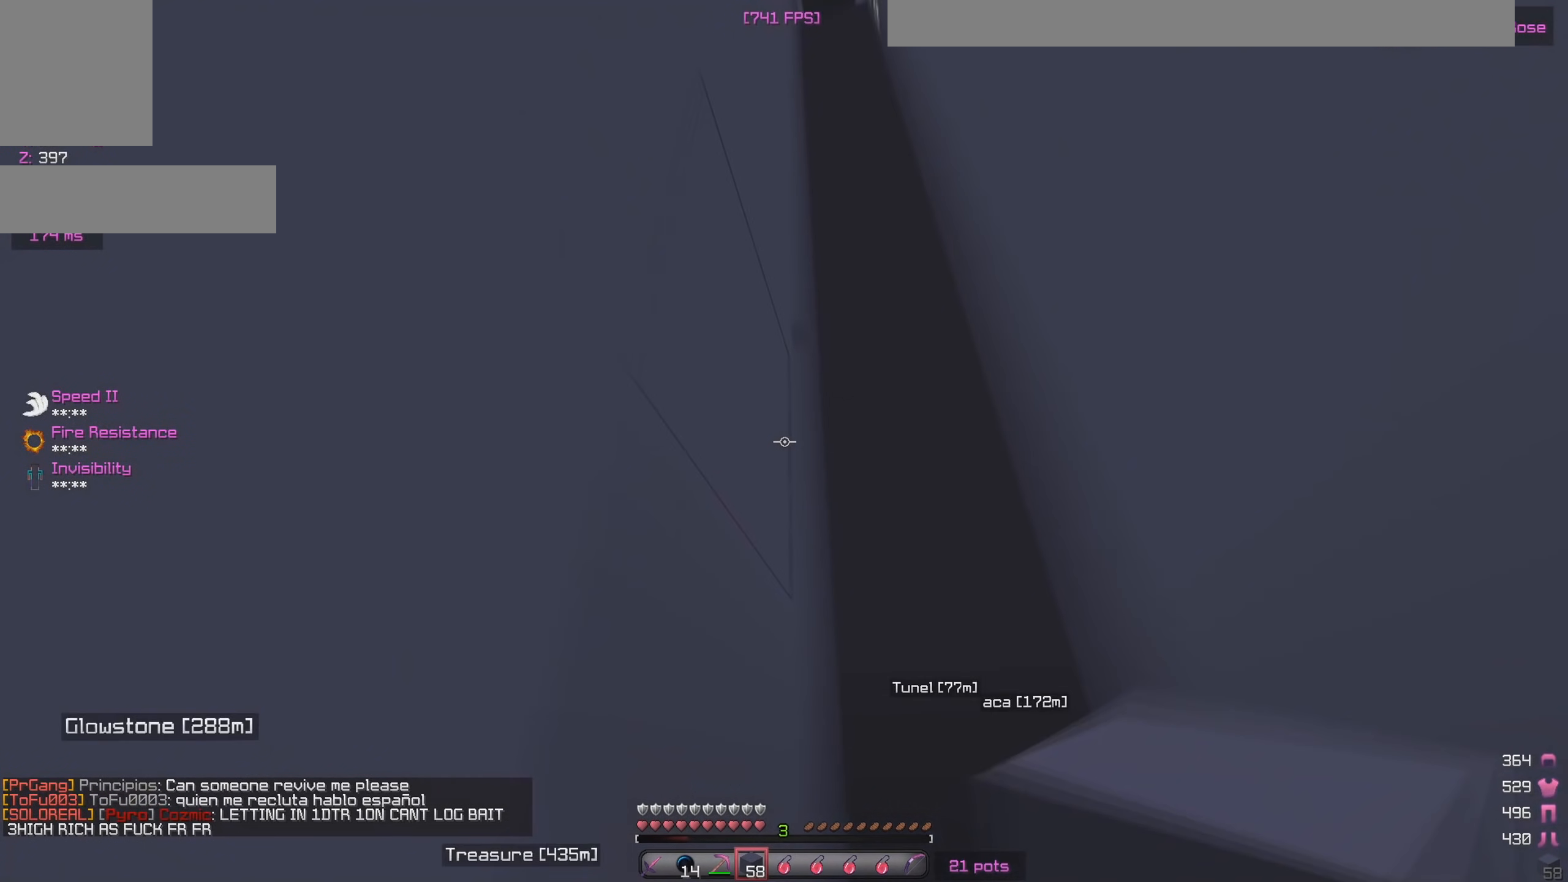
{"keys": [], "mouse": [], "events": [[100, "mouse_left", "up"], [150, "mouse_left", "down"], [300, "mouse_left", "up"], [367, "mouse_left", "down"], [433, "mouse_left", "up"], [433, "mouse_right", "down"], [433, "w", "up"], [467, "mouse_right", "up"]]}
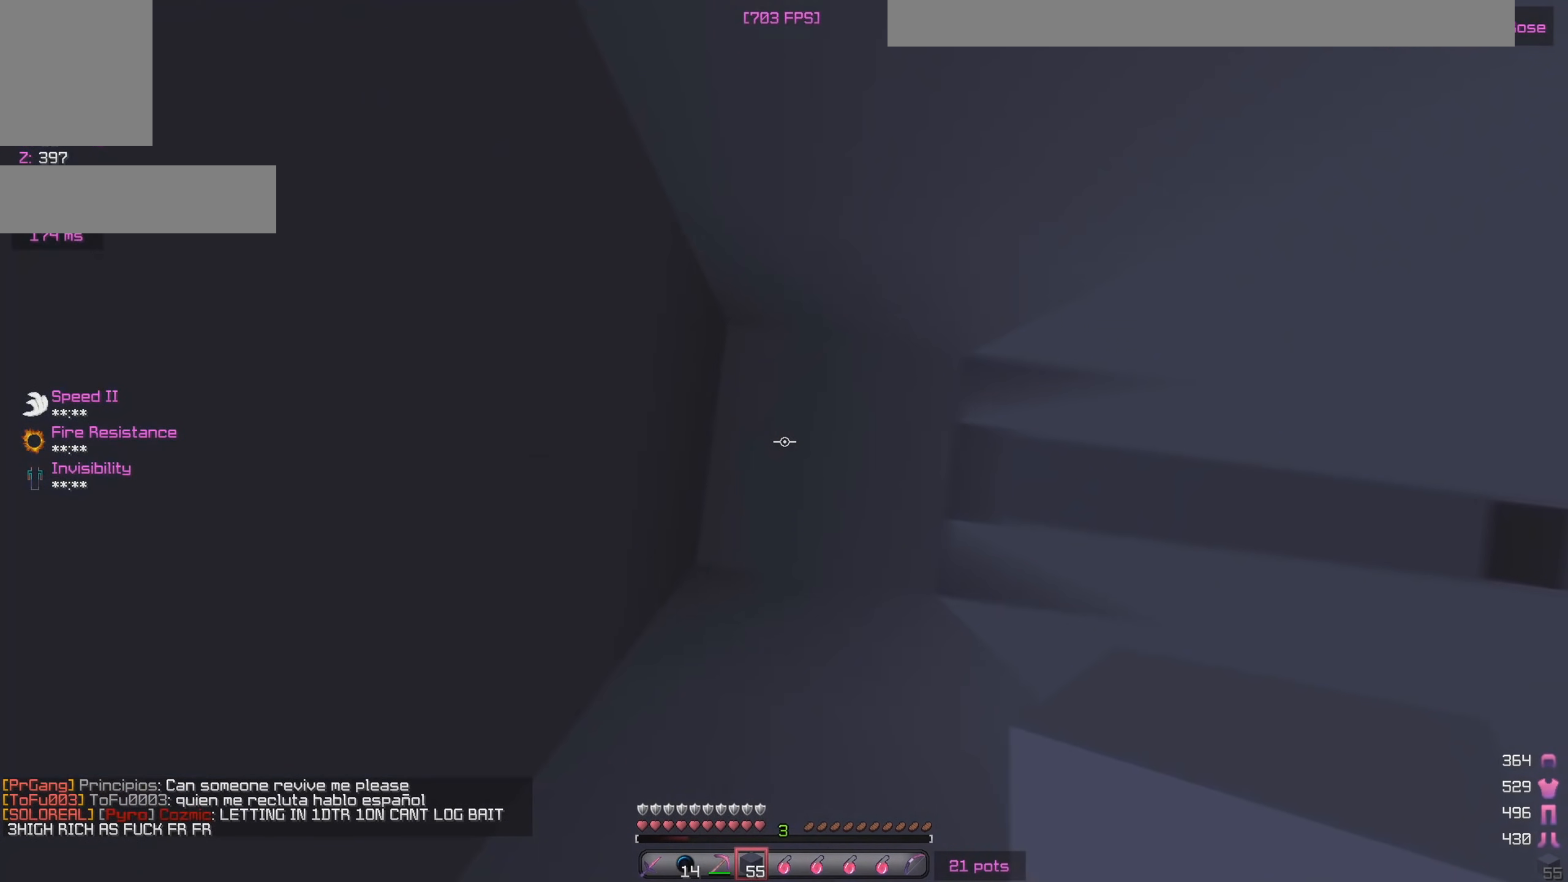
{"keys": [], "mouse": [], "events": [[117, "mouse_right", "down"], [183, "mouse_right", "up"], [350, "mouse_right", "down"], [467, "mouse_right", "up"]]}
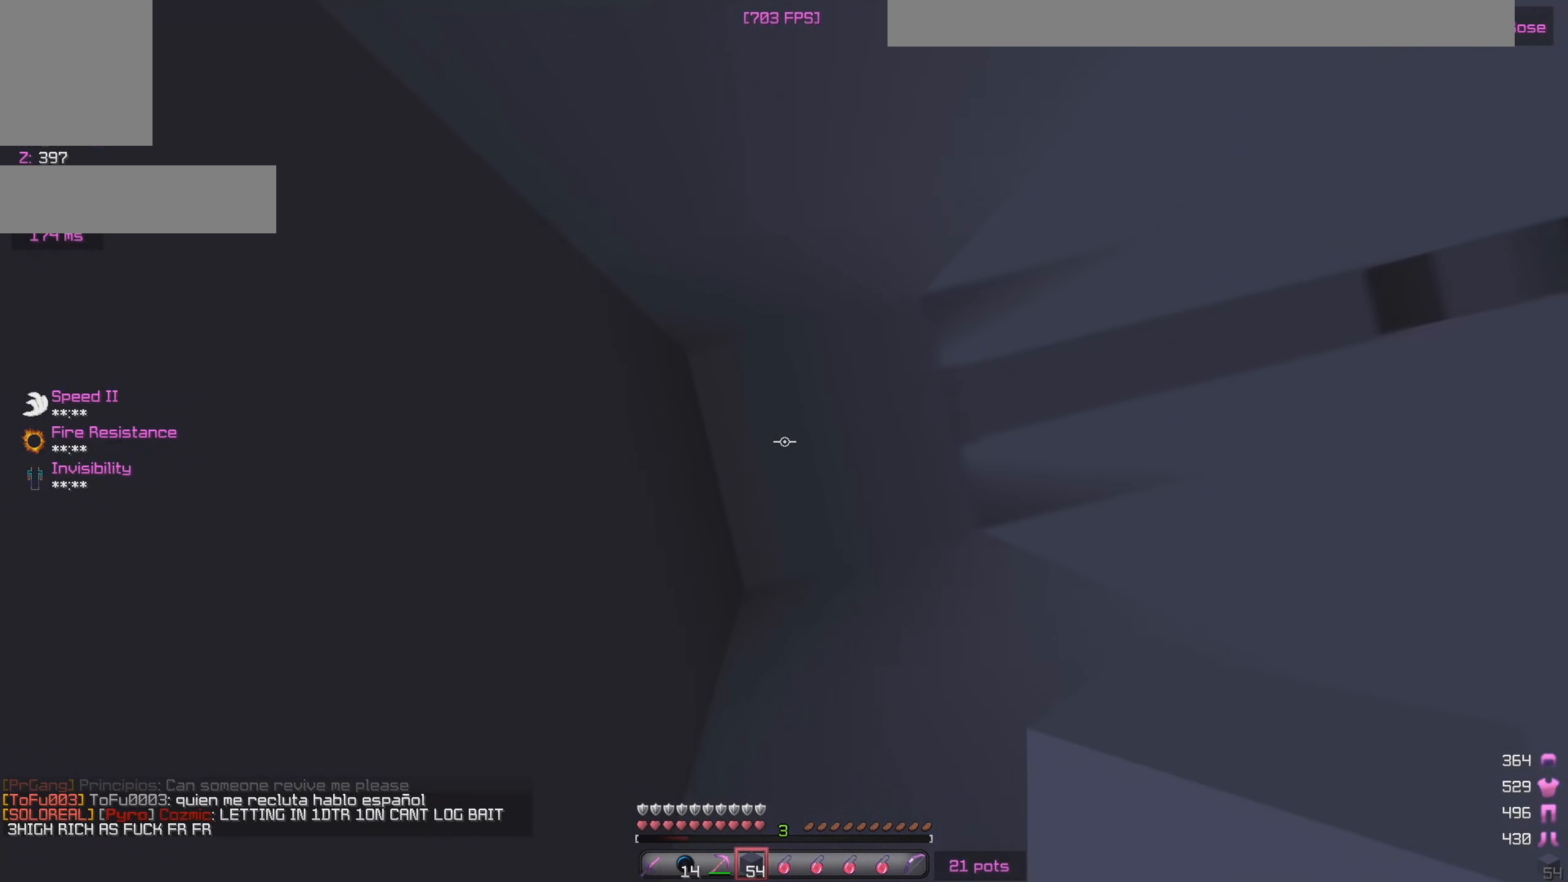
{"keys": [], "mouse": ["right"], "events": [[33, "mouse_right", "down"]]}
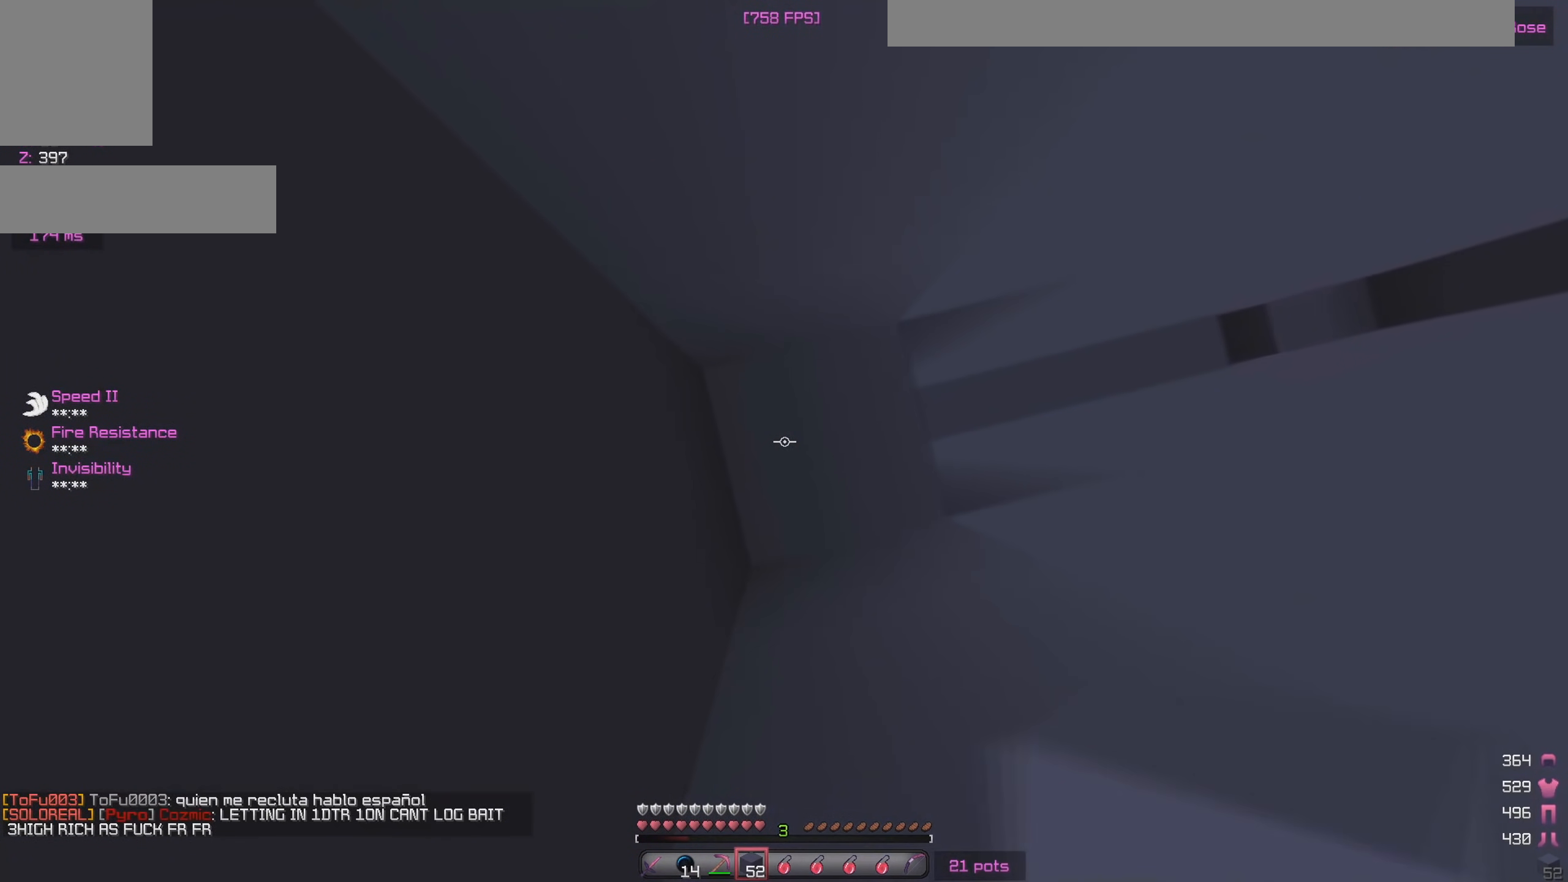
{"keys": [], "mouse": ["right"], "events": []}
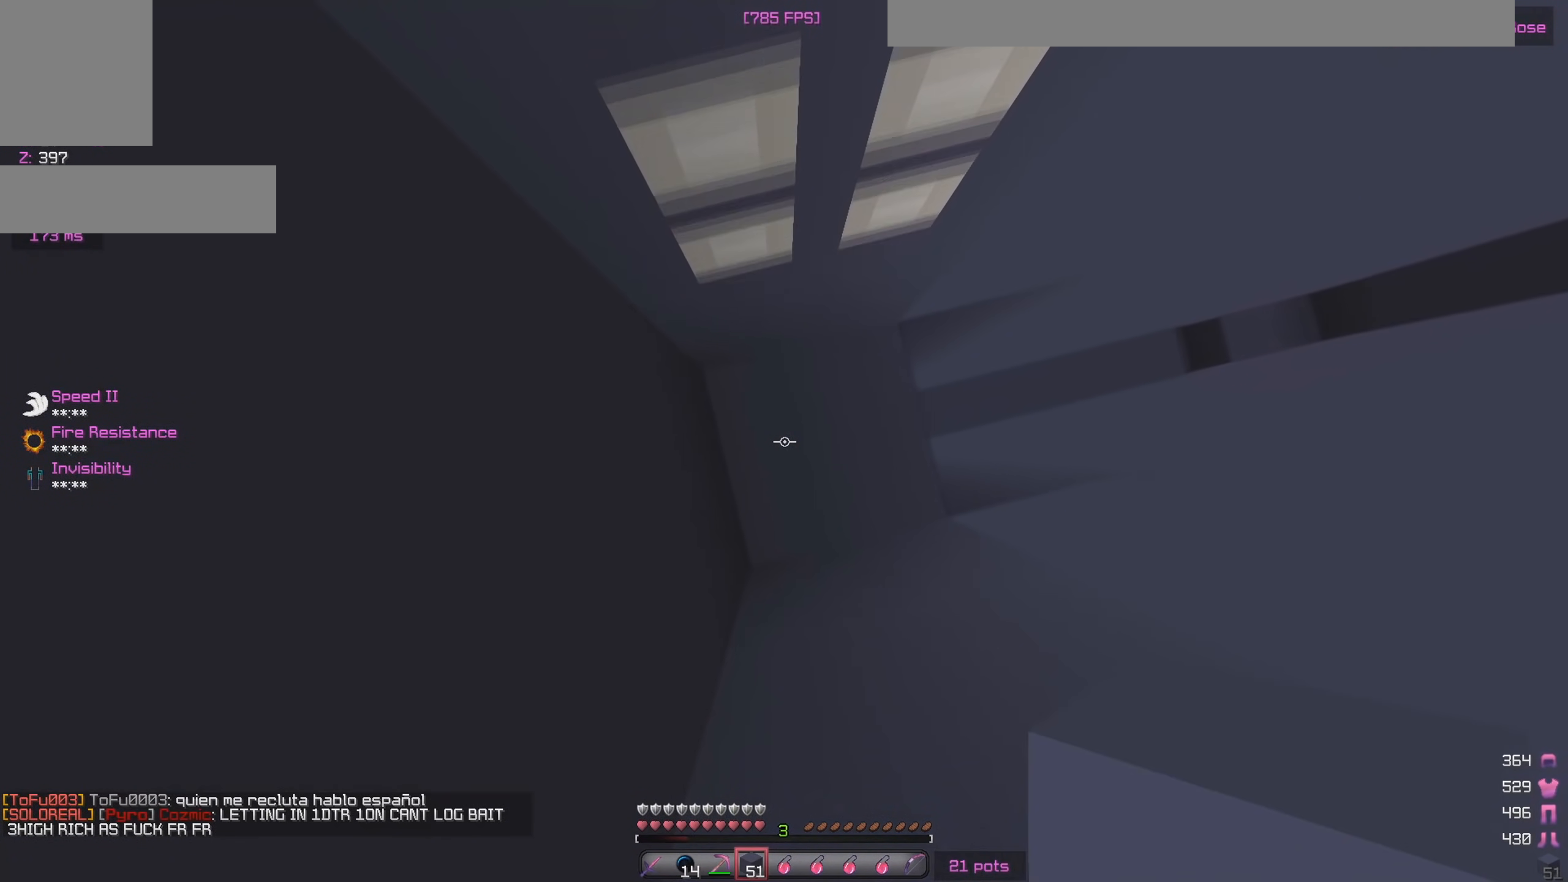
{"keys": [], "mouse": [], "events": [[250, "mouse_right", "up"], [283, "mouse_right", "down"], [483, "mouse_right", "up"]]}
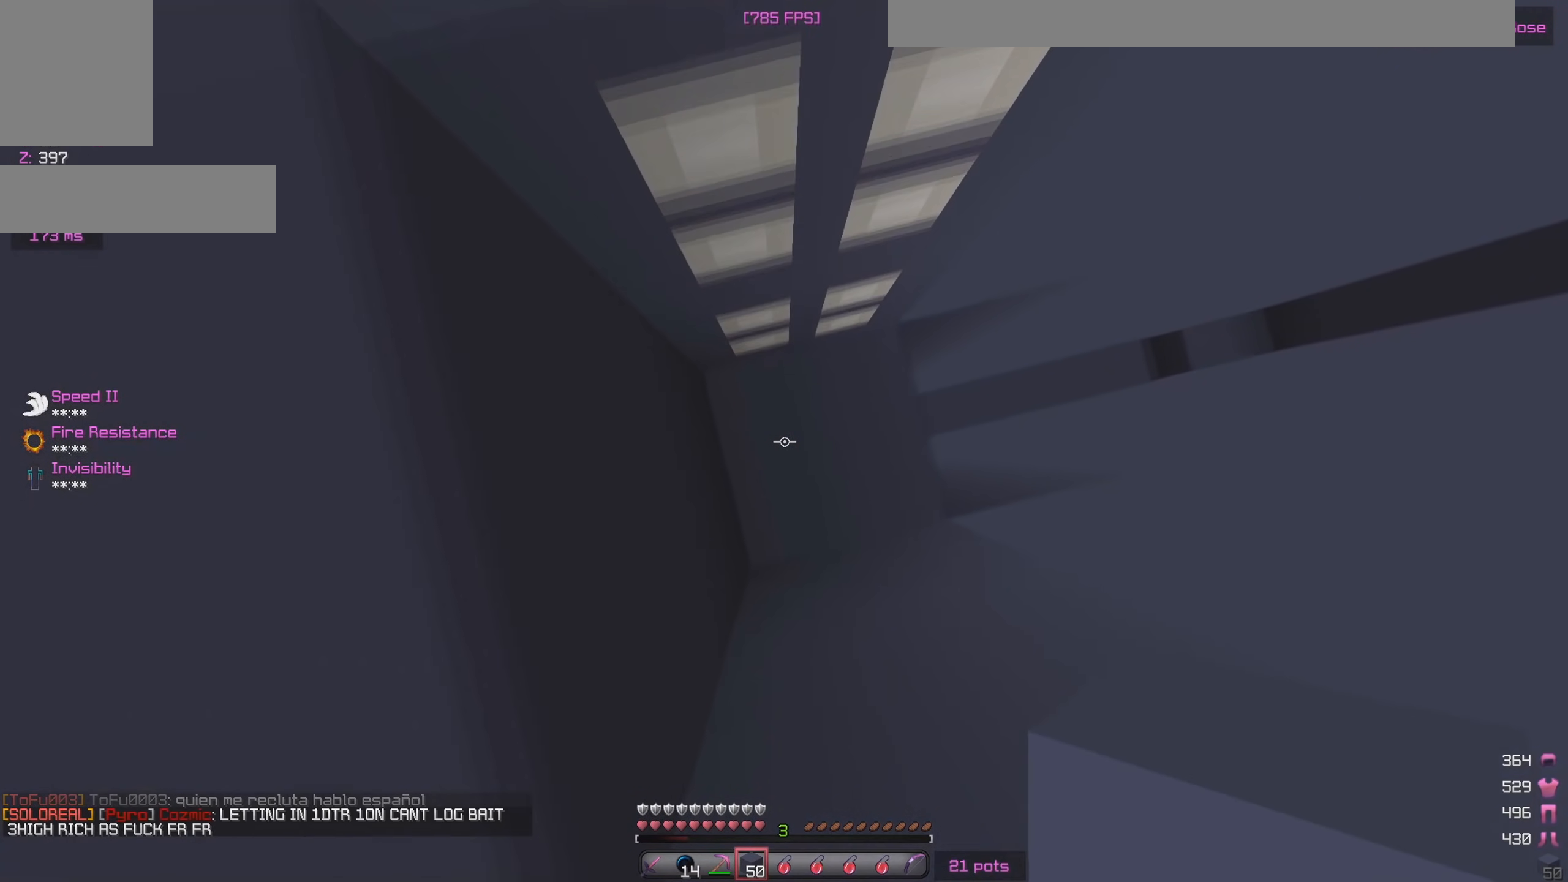
{"keys": [], "mouse": [], "events": [[50, "mouse_right", "down"], [233, "mouse_right", "up"], [300, "mouse_right", "down"], [450, "mouse_right", "up"]]}
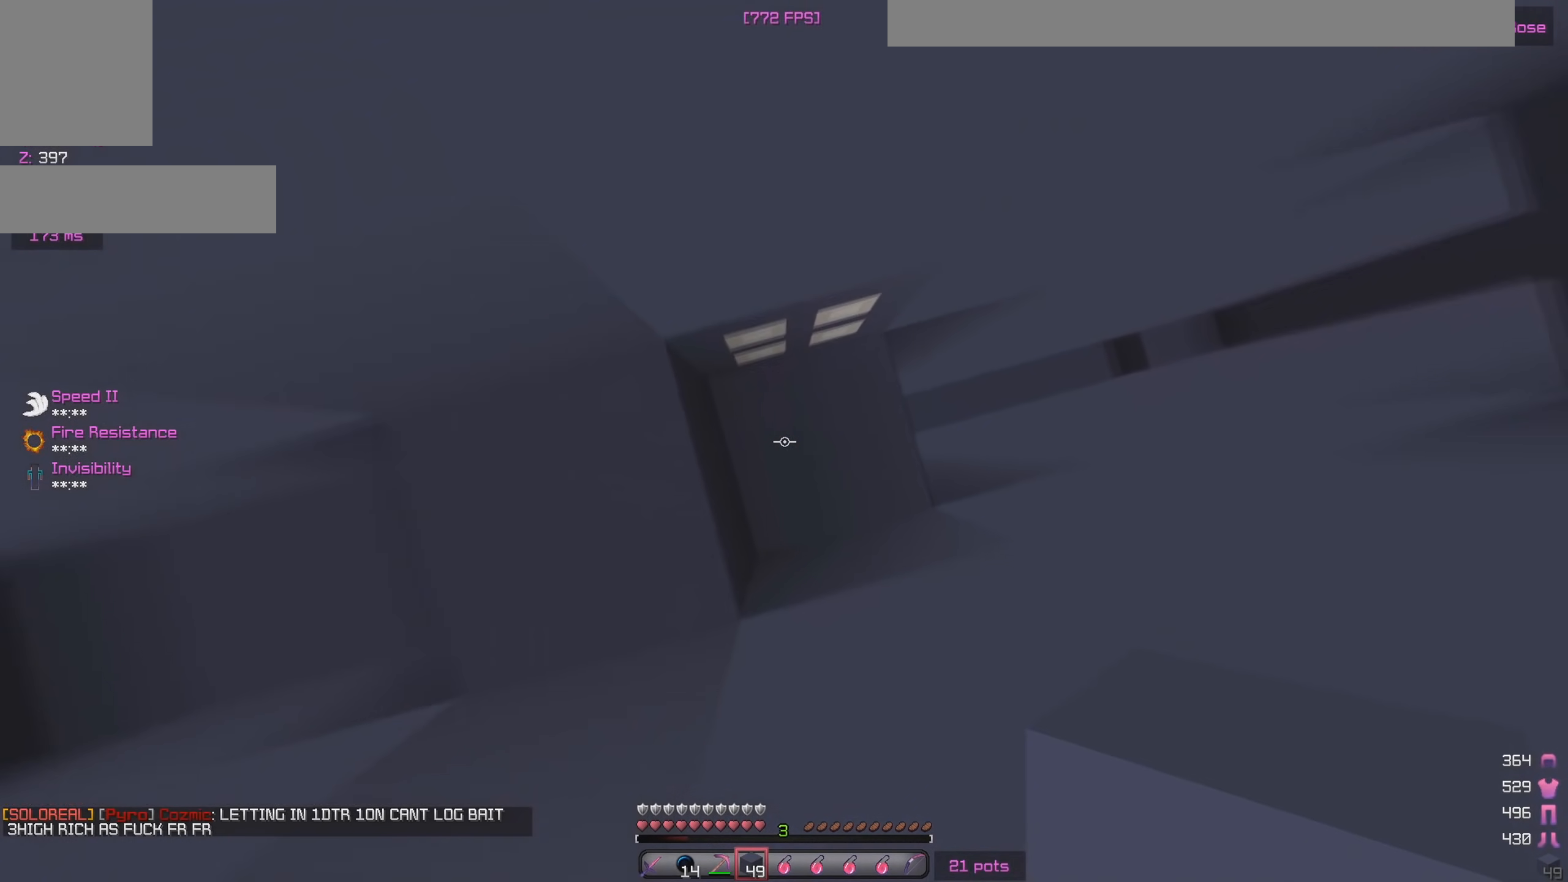
{"keys": ["s"], "mouse": ["right"], "events": [[50, "mouse_right", "down"], [233, "a", "down"], [233, "mouse_right", "up"], [233, "s", "down"], [367, "mouse_right", "down"], [450, "a", "up"]]}